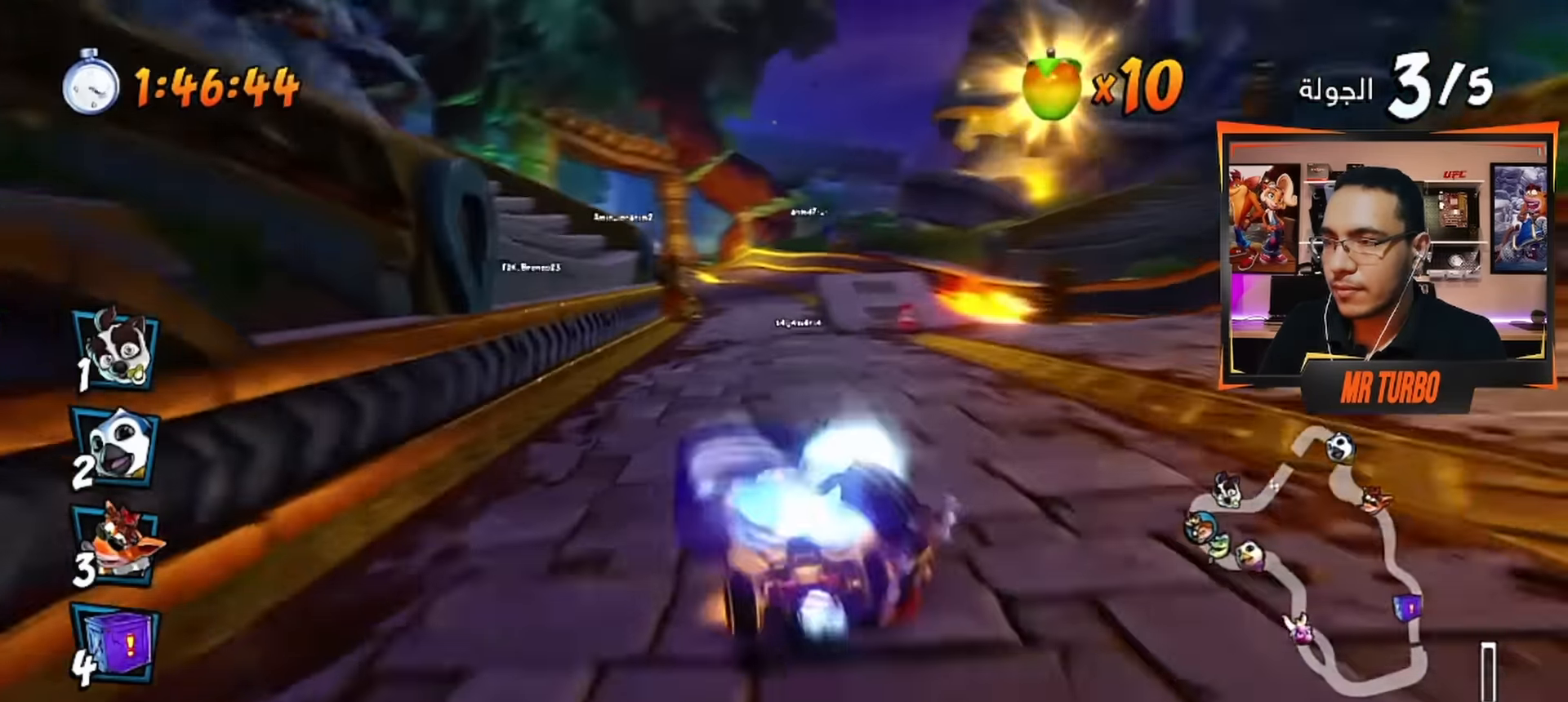
Gameplay with a controller (PlayStation layout); each line is a JSON object with the inputs held at the frame after it. "events" lists button and stick changes between this image and that frame as [ms after this image, input, new state], when the widget could be followed in between.
{"buttons": ["DPAD_LEFT"], "left_stick": "center", "right_stick": "center", "events": [[33, "CROSS", "down"], [133, "CROSS", "up"], [183, "CROSS", "down"], [300, "CROSS", "up"], [350, "CROSS", "down"], [367, "DPAD_LEFT", "down"], [467, "CROSS", "up"]]}
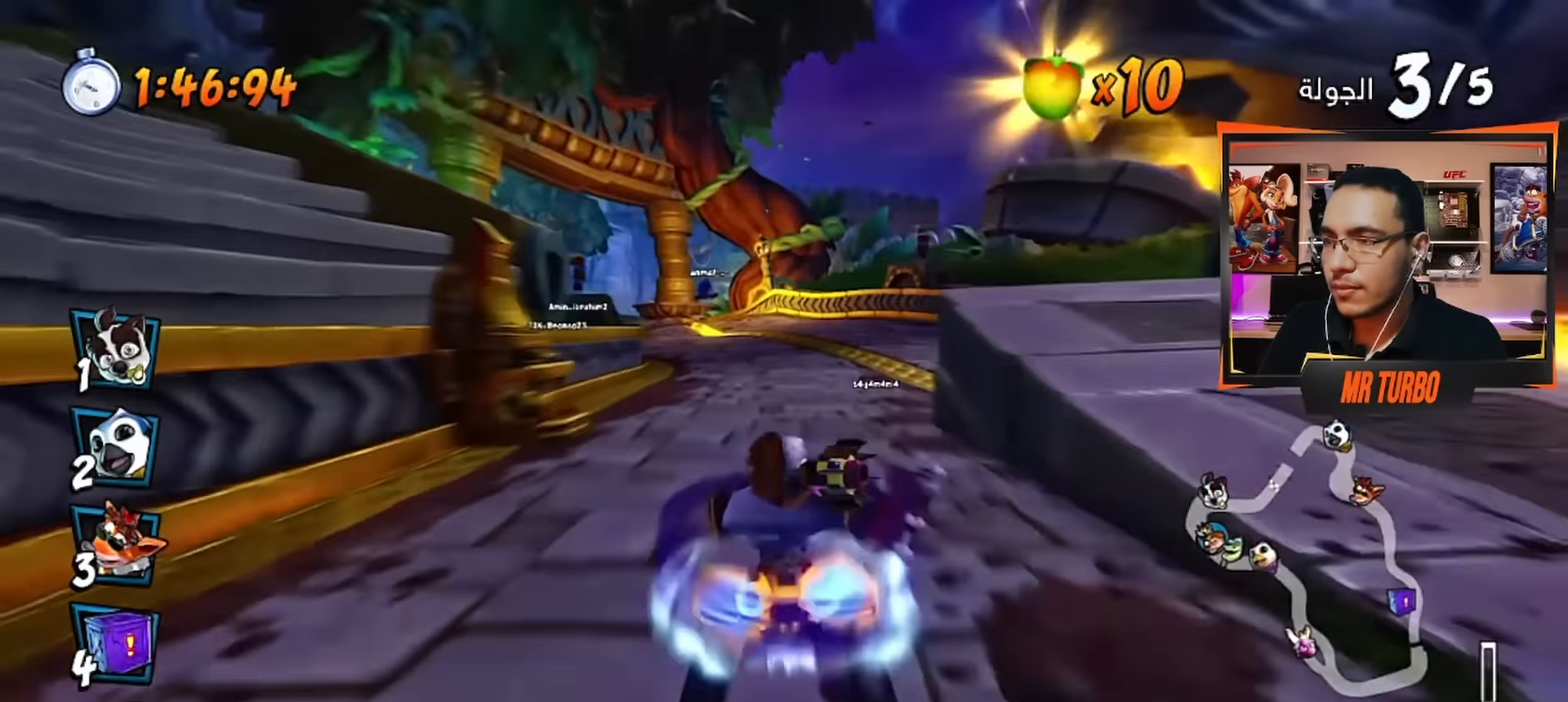
{"buttons": [], "left_stick": "center", "right_stick": "center", "events": [[33, "CROSS", "down"], [83, "DPAD_LEFT", "up"], [150, "CROSS", "up"], [200, "CROSS", "down"], [233, "DPAD_LEFT", "down"], [300, "CROSS", "up"], [366, "CROSS", "down"], [450, "DPAD_LEFT", "up"], [483, "CROSS", "up"]]}
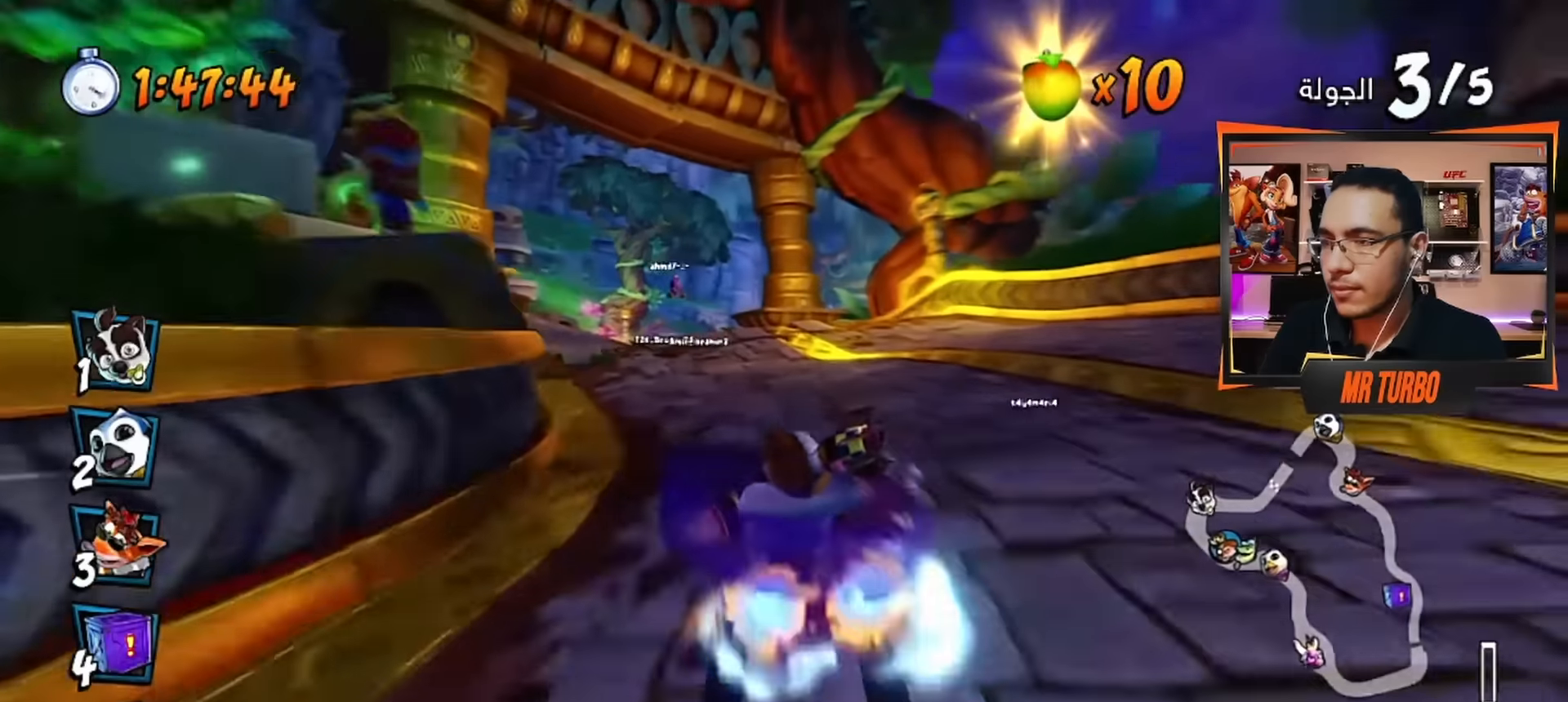
{"buttons": ["CROSS"], "left_stick": "center", "right_stick": "center", "events": [[50, "CROSS", "down"], [116, "DPAD_LEFT", "down"], [166, "CROSS", "up"], [200, "DPAD_LEFT", "up"], [250, "CROSS", "down"], [266, "R1", "down"], [383, "R1", "up"], [400, "CROSS", "up"], [450, "CROSS", "down"]]}
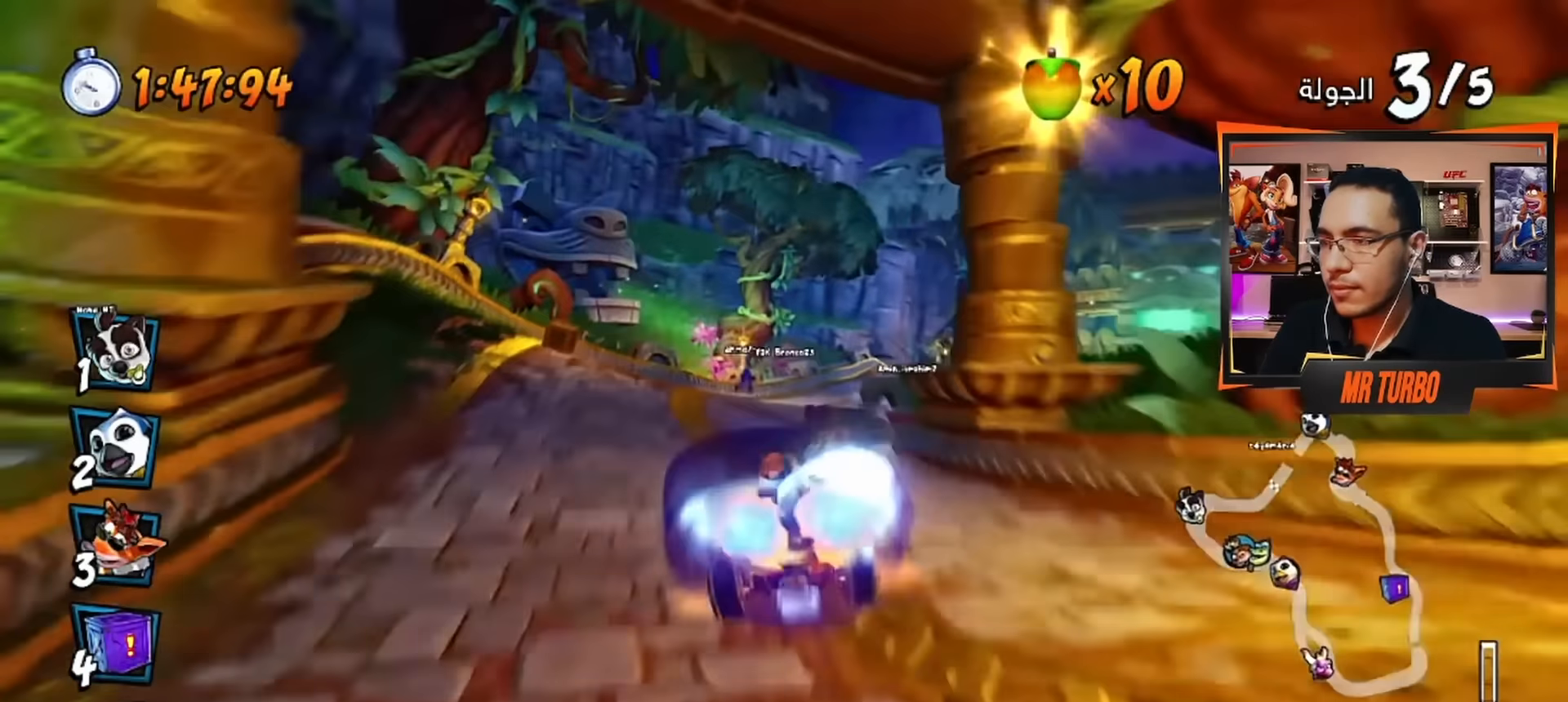
{"buttons": [], "left_stick": "center", "right_stick": "center", "events": [[66, "CROSS", "up"], [150, "CROSS", "down"], [250, "CROSS", "up"], [316, "CROSS", "down"], [433, "CROSS", "up"]]}
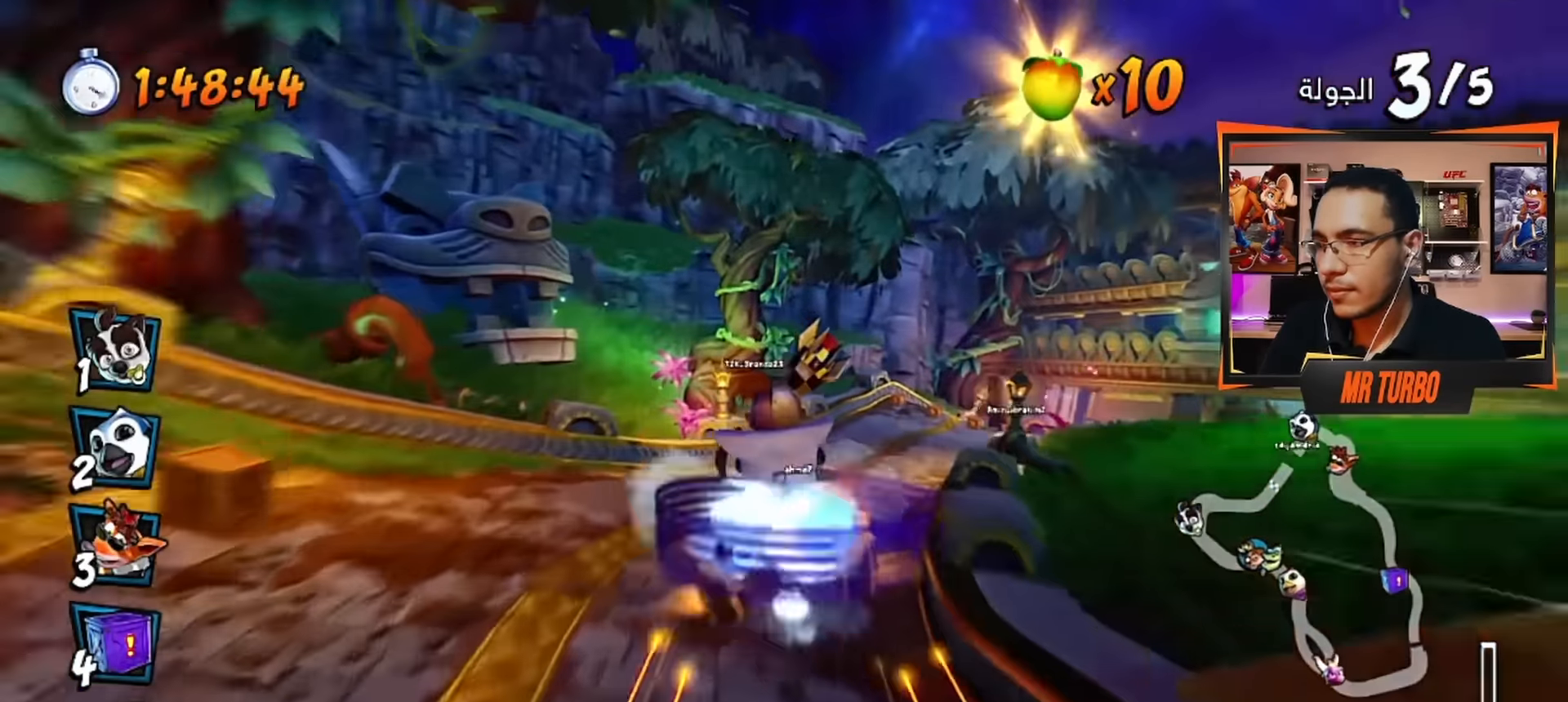
{"buttons": ["CROSS", "DPAD_RIGHT"], "left_stick": "center", "right_stick": "center", "events": [[16, "CROSS", "down"], [33, "DPAD_RIGHT", "down"], [133, "CROSS", "up"], [216, "CROSS", "down"], [266, "DPAD_RIGHT", "up"], [316, "CROSS", "up"], [466, "CROSS", "down"], [500, "DPAD_RIGHT", "down"]]}
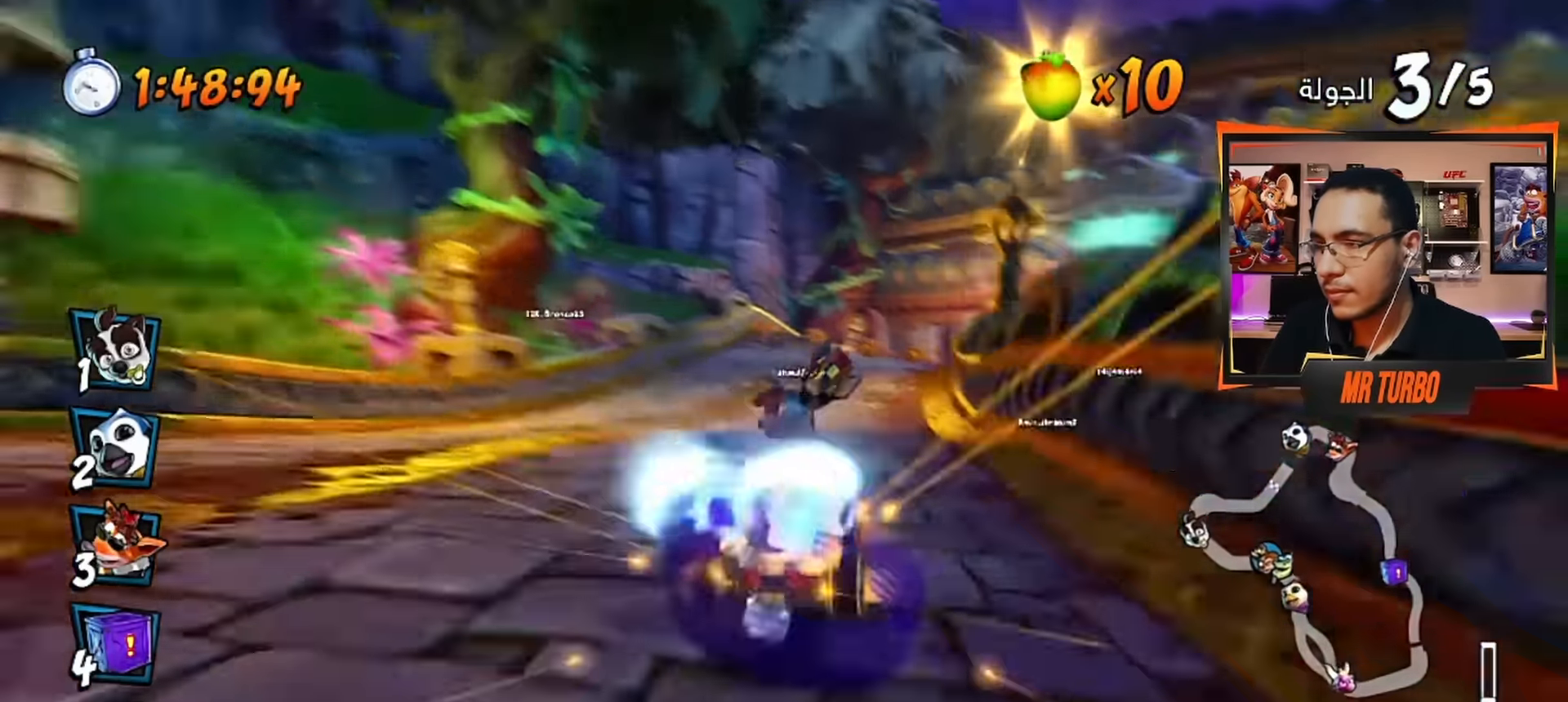
{"buttons": ["CROSS"], "left_stick": "center", "right_stick": "center", "events": [[150, "CROSS", "up"], [183, "DPAD_RIGHT", "up"], [233, "CROSS", "down"], [350, "CROSS", "up"], [466, "CROSS", "down"]]}
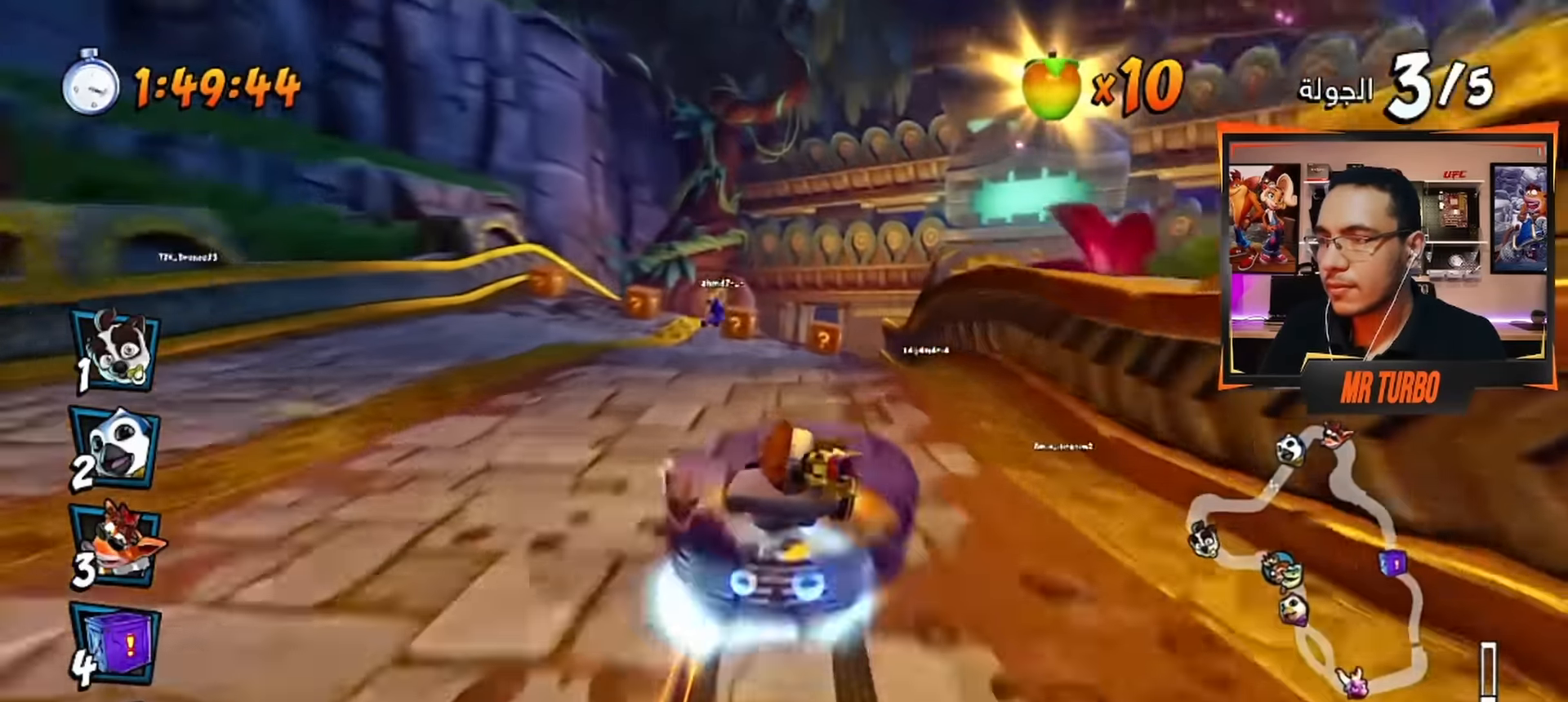
{"buttons": ["CROSS", "DPAD_RIGHT"], "left_stick": "center", "right_stick": "center", "events": [[100, "CROSS", "up"], [233, "CROSS", "down"], [250, "DPAD_RIGHT", "down"], [316, "CROSS", "up"], [433, "CROSS", "down"]]}
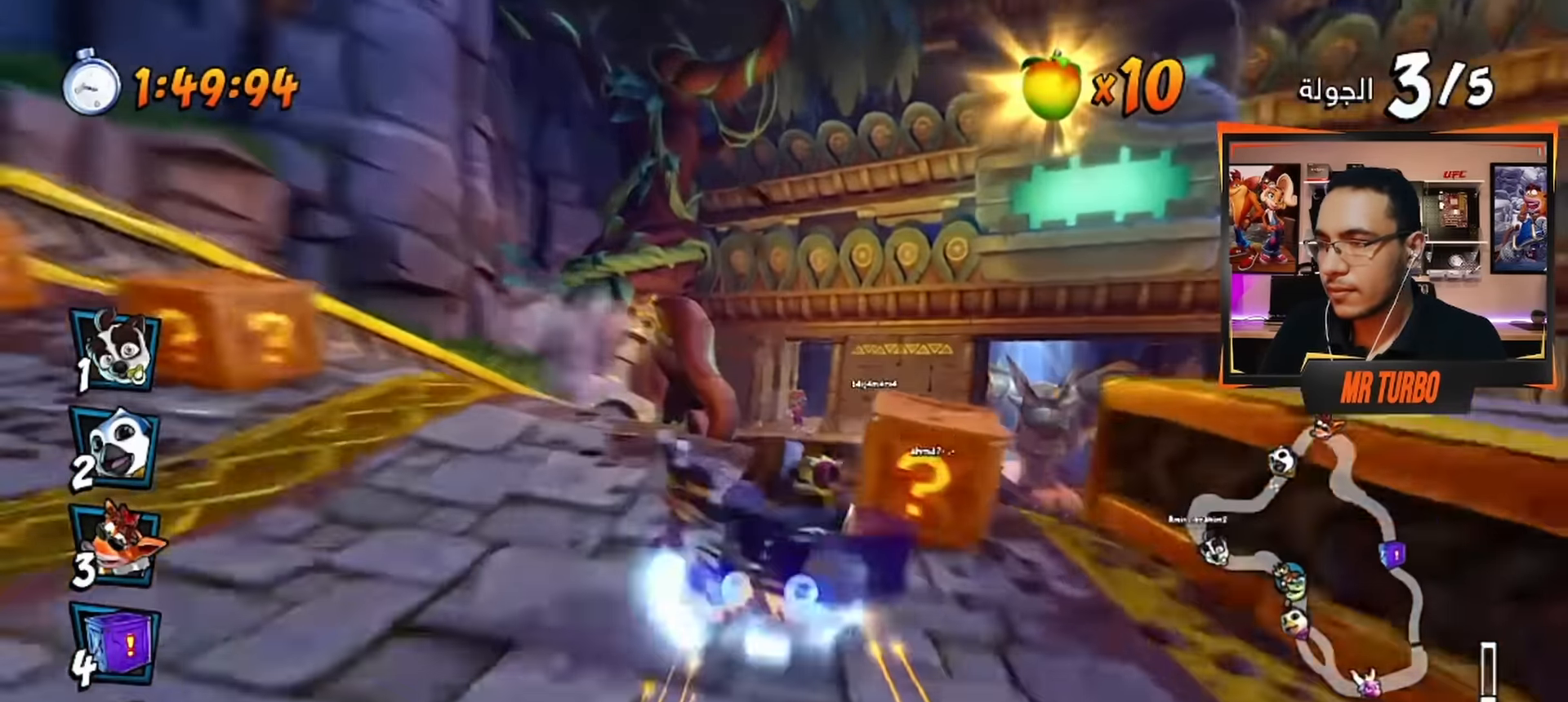
{"buttons": ["CROSS", "DPAD_RIGHT"], "left_stick": "center", "right_stick": "center", "events": [[16, "R1", "down"], [133, "R1", "up"], [183, "CROSS", "up"], [200, "DPAD_RIGHT", "up"], [283, "CROSS", "down"], [500, "DPAD_RIGHT", "down"]]}
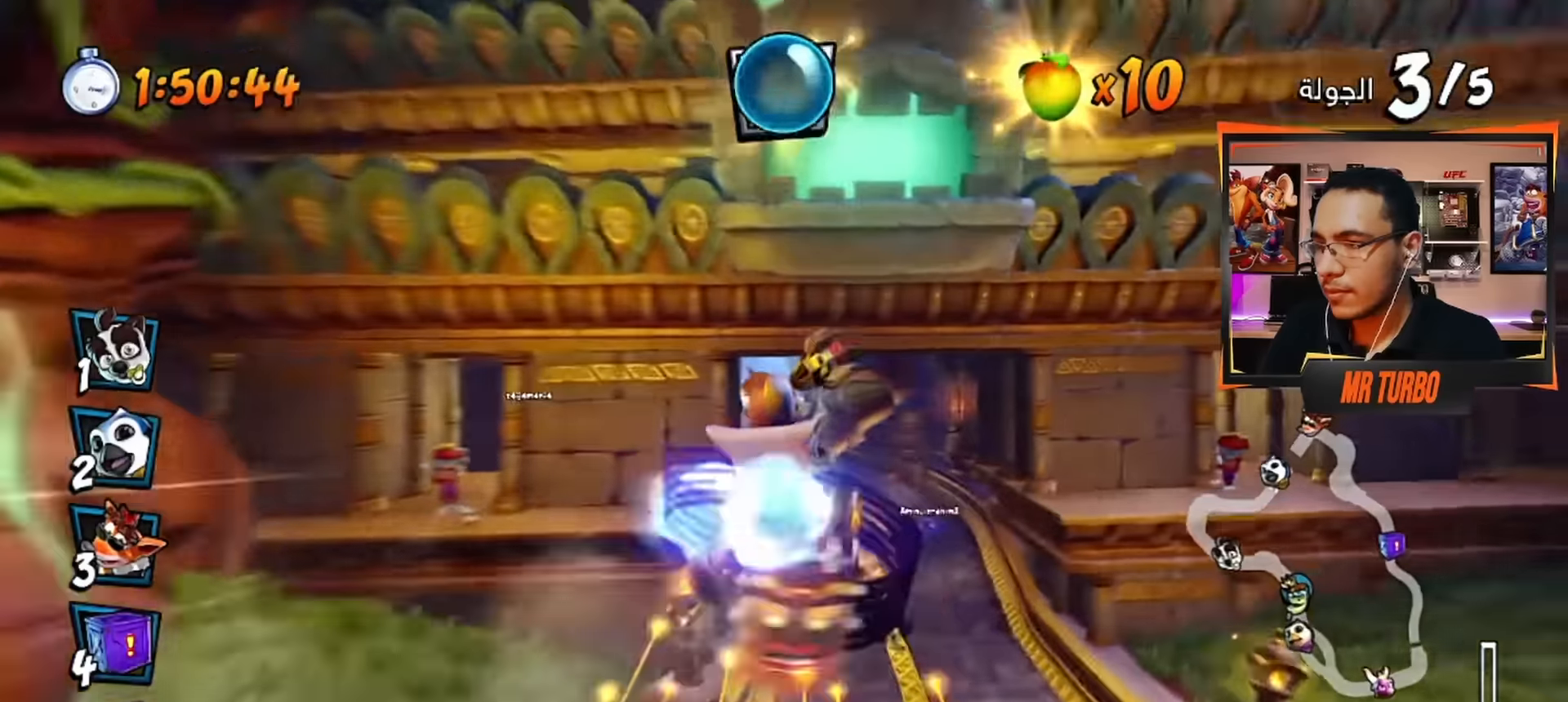
{"buttons": ["CROSS"], "left_stick": "center", "right_stick": "center", "events": [[216, "CIRCLE", "down"], [250, "CROSS", "up"], [266, "CROSS", "down"], [316, "DPAD_RIGHT", "up"], [333, "CIRCLE", "up"], [366, "CROSS", "up"], [466, "CROSS", "down"]]}
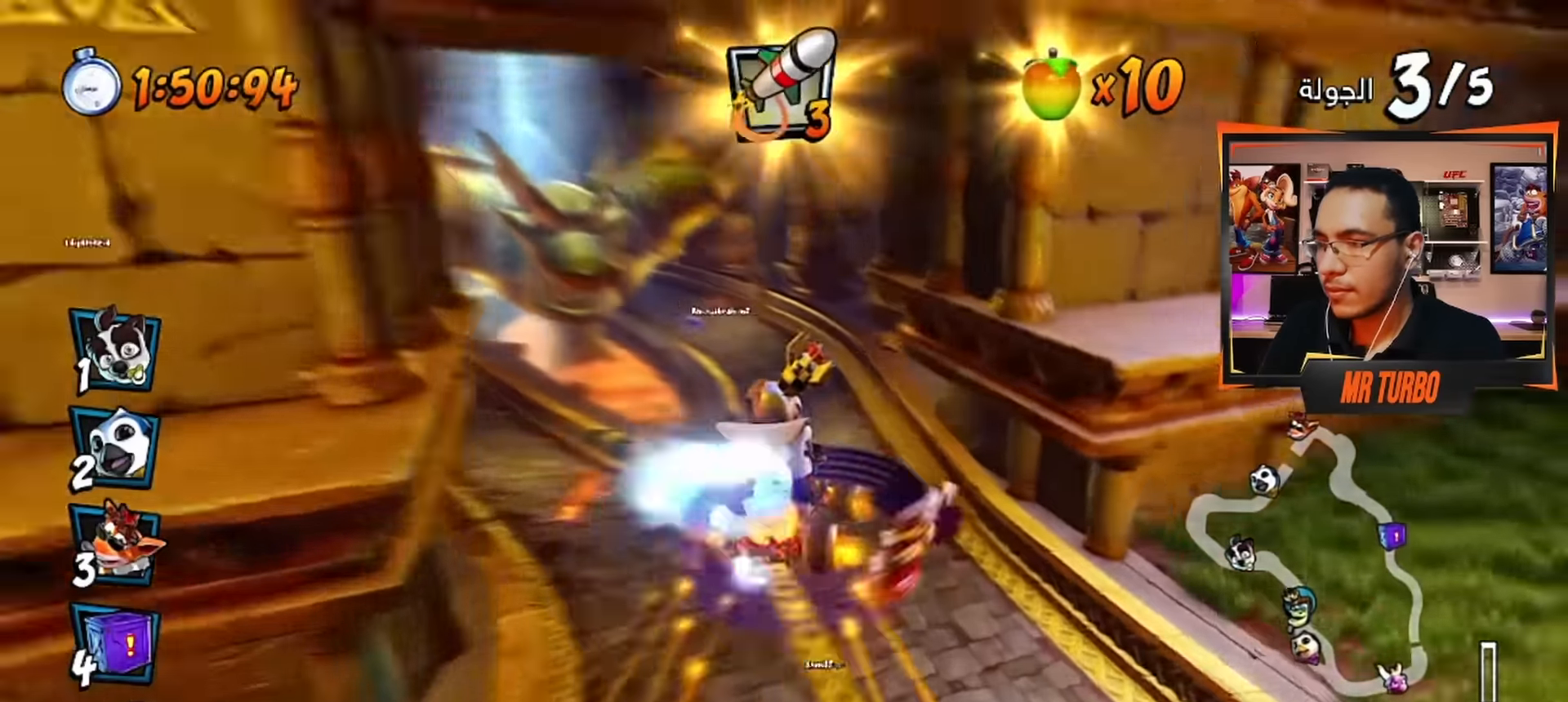
{"buttons": ["CROSS"], "left_stick": "center", "right_stick": "center", "events": [[100, "CROSS", "up"], [150, "DPAD_LEFT", "down"], [183, "CROSS", "down"], [316, "CROSS", "up"], [383, "DPAD_LEFT", "up"], [400, "CROSS", "down"]]}
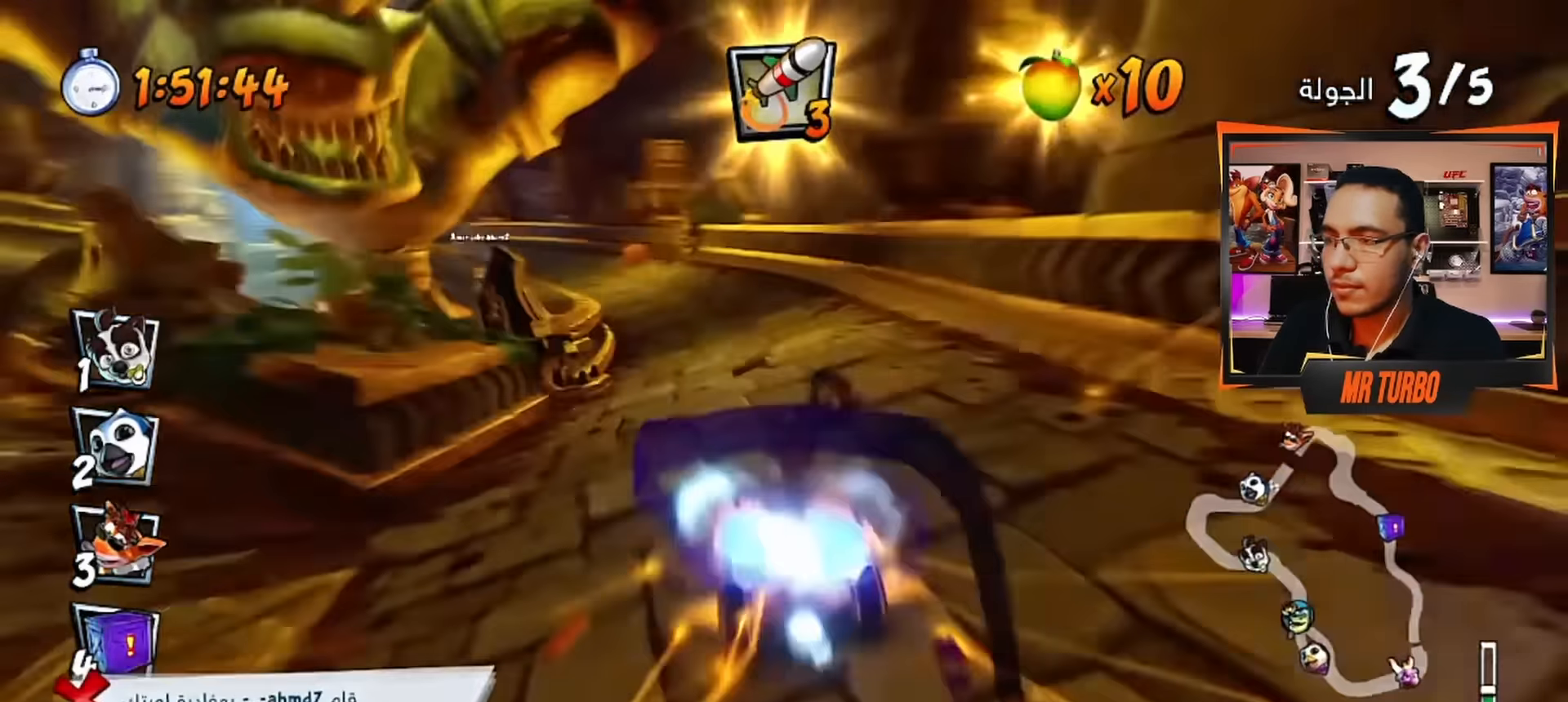
{"buttons": ["CROSS", "DPAD_LEFT"], "left_stick": "center", "right_stick": "center", "events": [[83, "DPAD_LEFT", "down"], [300, "CROSS", "up"], [366, "DPAD_LEFT", "up"], [383, "DPAD_LEFT", "down"], [400, "CROSS", "down"]]}
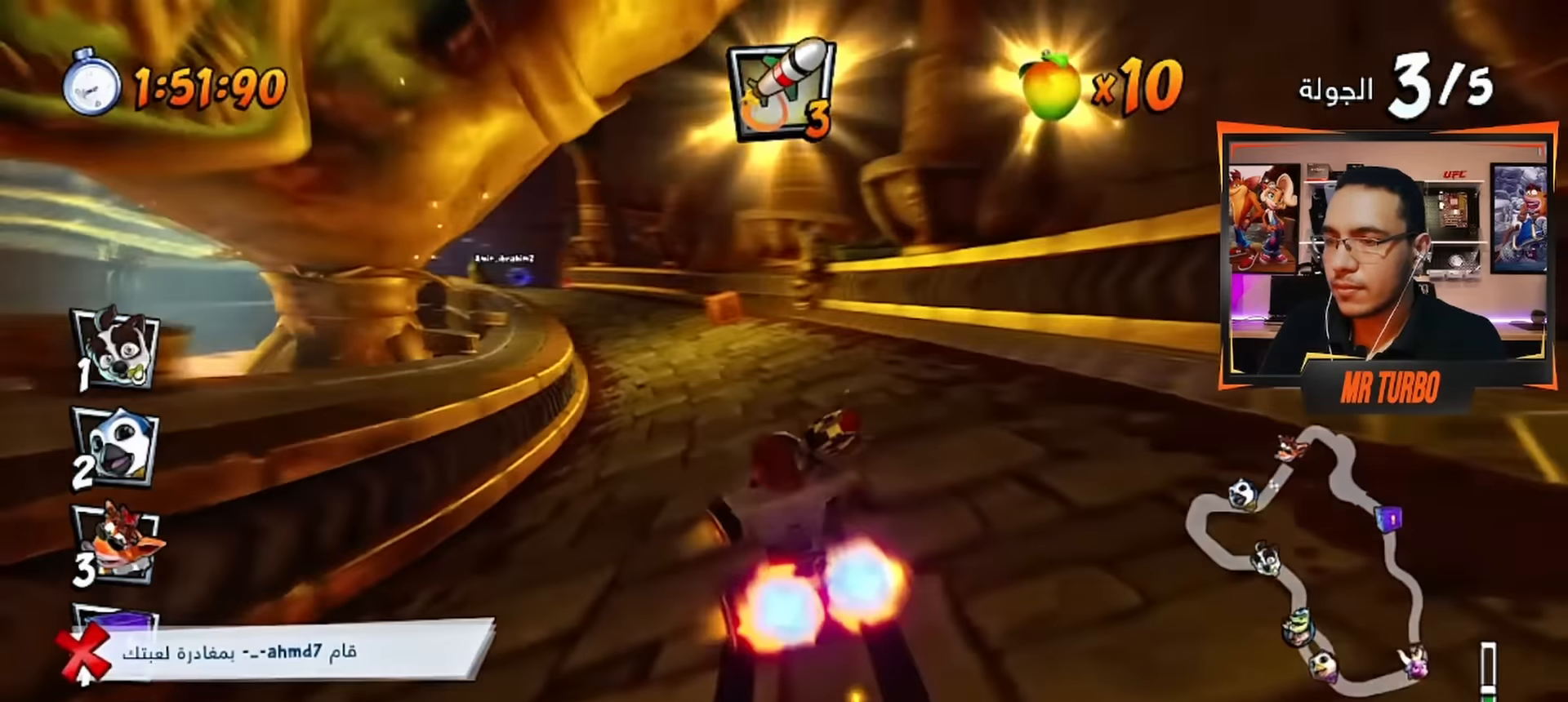
{"buttons": ["CROSS"], "left_stick": "center", "right_stick": "center", "events": [[33, "CROSS", "up"], [66, "DPAD_LEFT", "up"], [100, "CROSS", "down"], [216, "CROSS", "up"], [216, "DPAD_LEFT", "down"], [283, "CROSS", "down"], [350, "DPAD_LEFT", "up"], [400, "CROSS", "up"], [466, "CROSS", "down"]]}
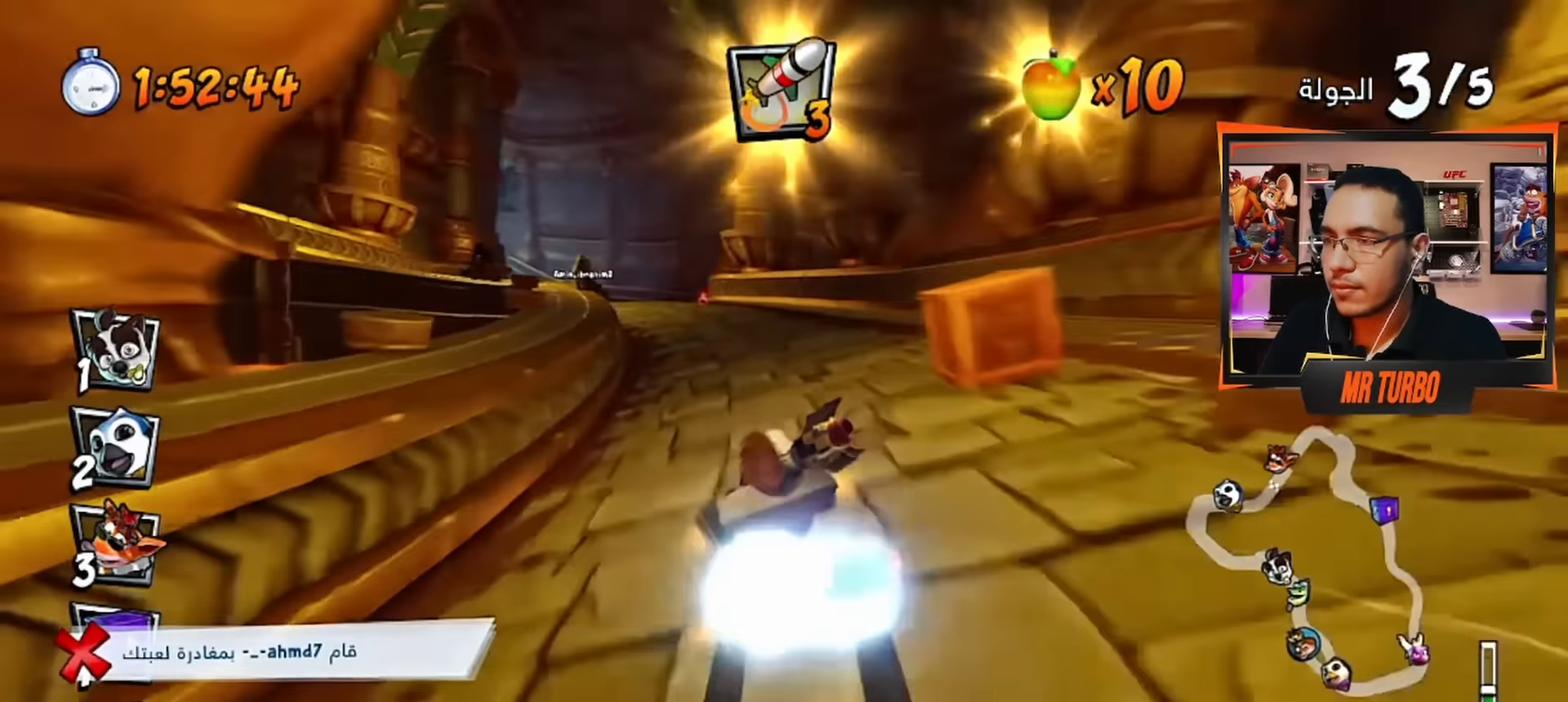
{"buttons": ["DPAD_LEFT"], "left_stick": "center", "right_stick": "center", "events": [[83, "CROSS", "up"], [83, "DPAD_LEFT", "down"], [150, "CROSS", "down"], [250, "DPAD_LEFT", "up"], [266, "CROSS", "up"], [316, "CROSS", "down"], [416, "DPAD_LEFT", "down"], [483, "CROSS", "up"]]}
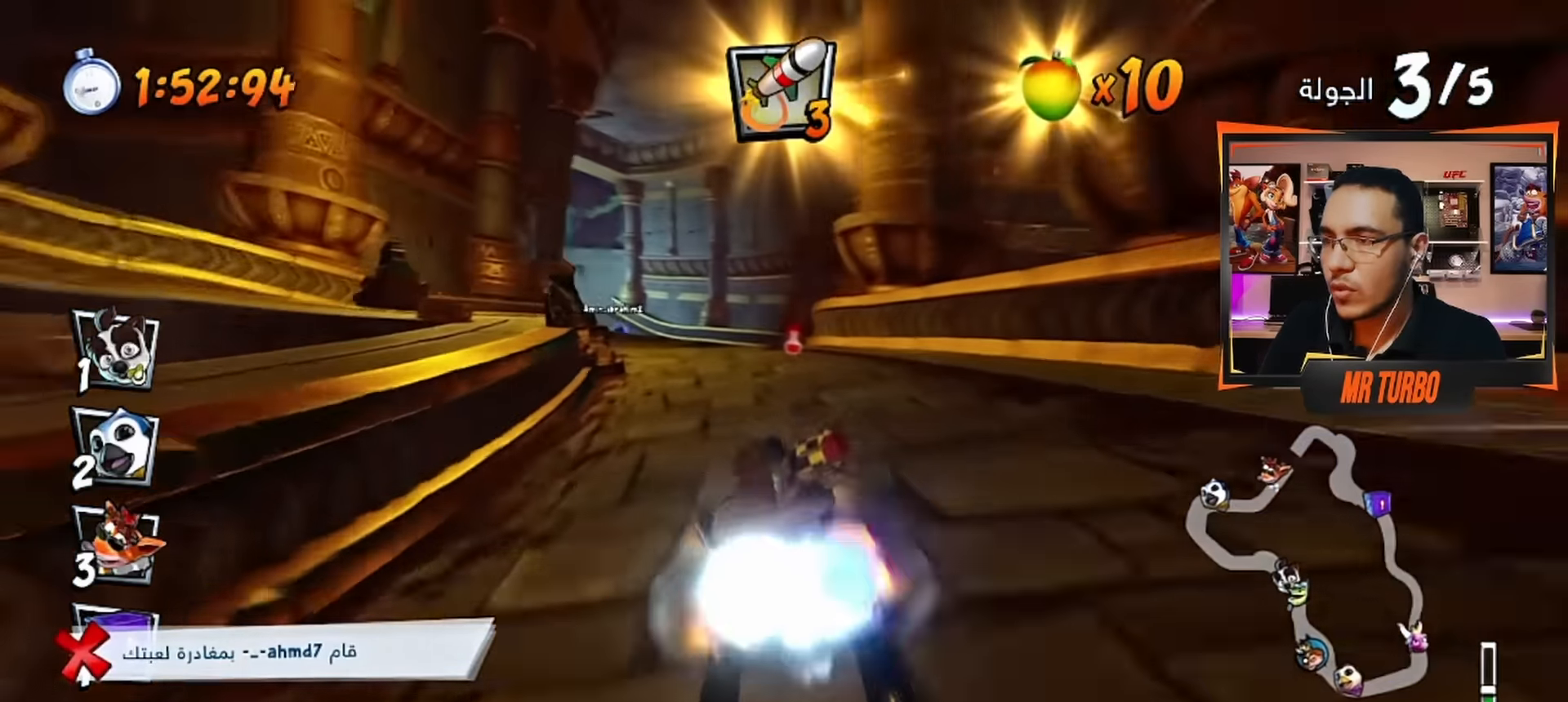
{"buttons": ["CROSS"], "left_stick": "center", "right_stick": "center", "events": [[50, "CROSS", "down"], [166, "CROSS", "up"], [166, "DPAD_LEFT", "up"], [216, "CROSS", "down"], [333, "DPAD_LEFT", "down"], [350, "CROSS", "up"], [416, "CROSS", "down"], [466, "DPAD_LEFT", "up"]]}
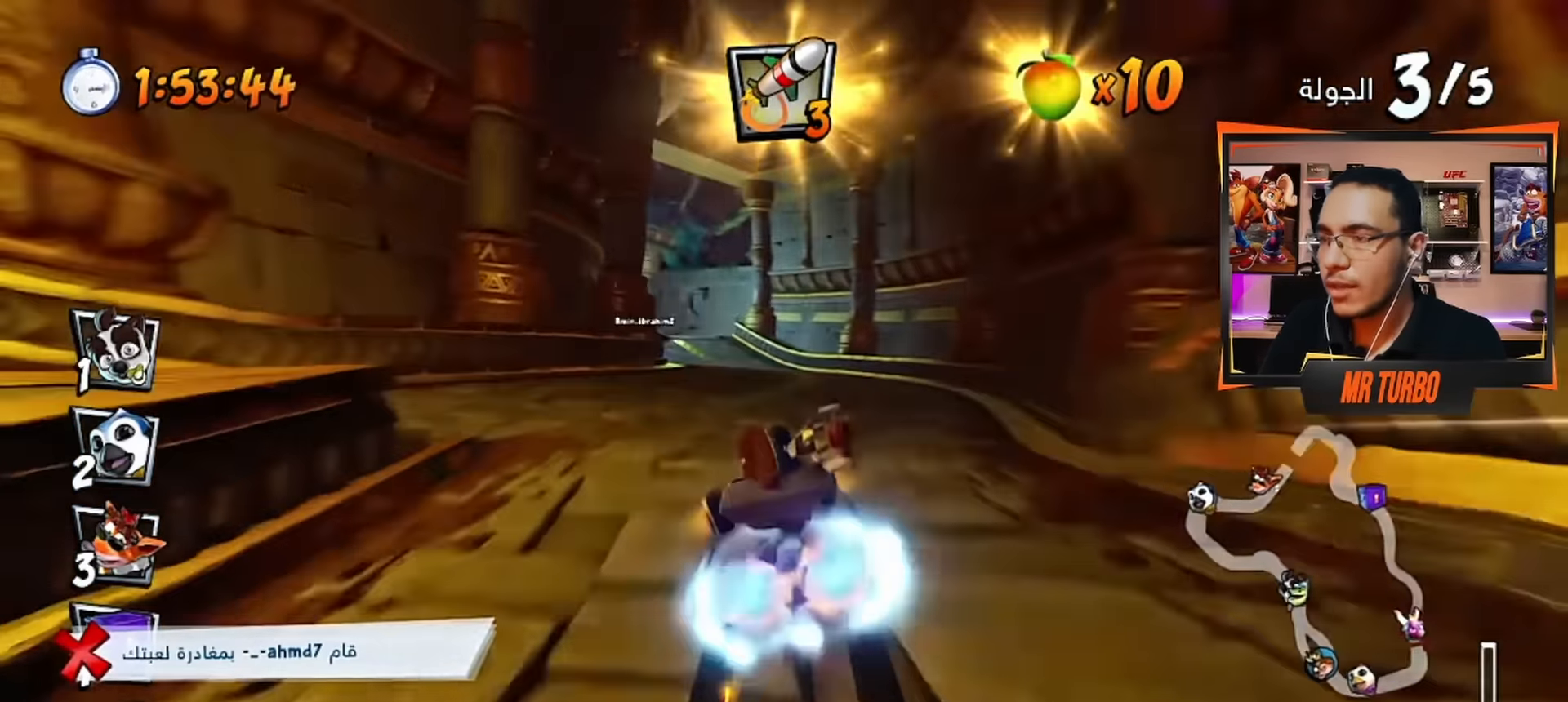
{"buttons": ["R2"], "left_stick": "center", "right_stick": "center", "events": [[16, "CROSS", "up"], [100, "CROSS", "down"], [150, "R2", "down"], [316, "CROSS", "up"], [383, "CROSS", "down"], [500, "CROSS", "up"]]}
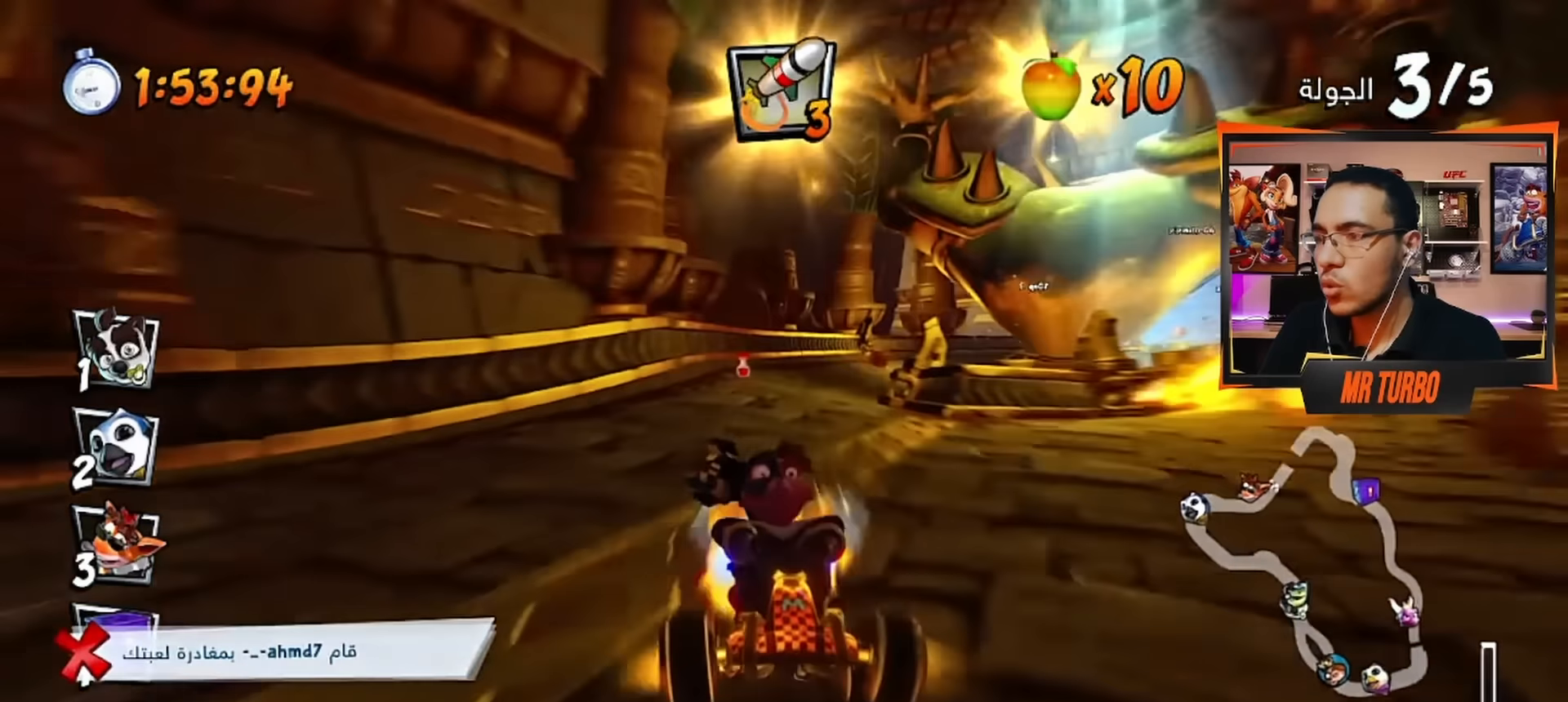
{"buttons": [], "left_stick": "center", "right_stick": "center", "events": [[66, "CROSS", "down"], [116, "R2", "up"], [150, "CROSS", "up"], [250, "CROSS", "down"], [250, "DPAD_LEFT", "down"], [383, "R1", "down"], [483, "CROSS", "up"], [483, "DPAD_LEFT", "up"], [483, "R1", "up"]]}
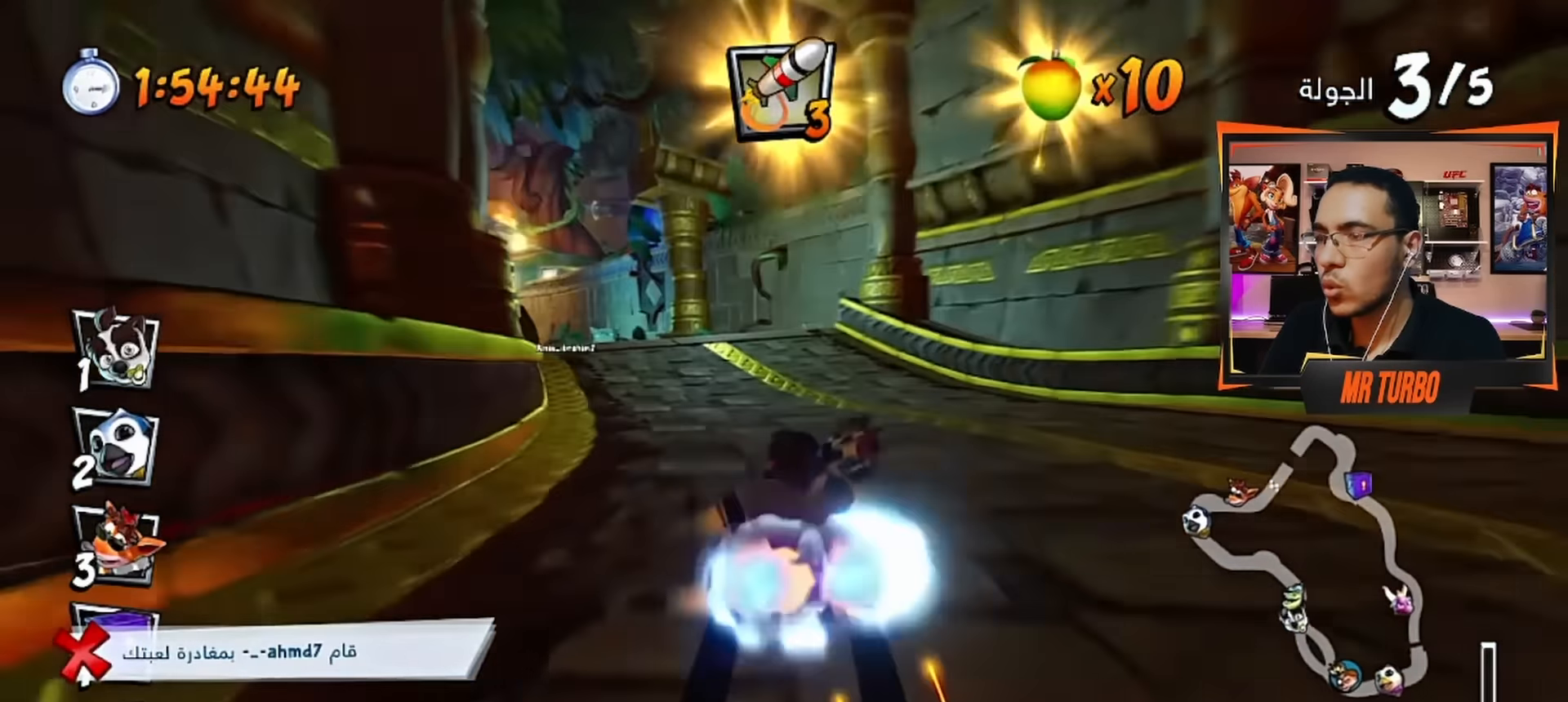
{"buttons": ["CROSS", "R1"], "left_stick": "center", "right_stick": "center", "events": [[66, "CROSS", "down"], [200, "CROSS", "up"], [200, "DPAD_LEFT", "down"], [266, "CROSS", "down"], [366, "DPAD_LEFT", "up"], [450, "R1", "down"]]}
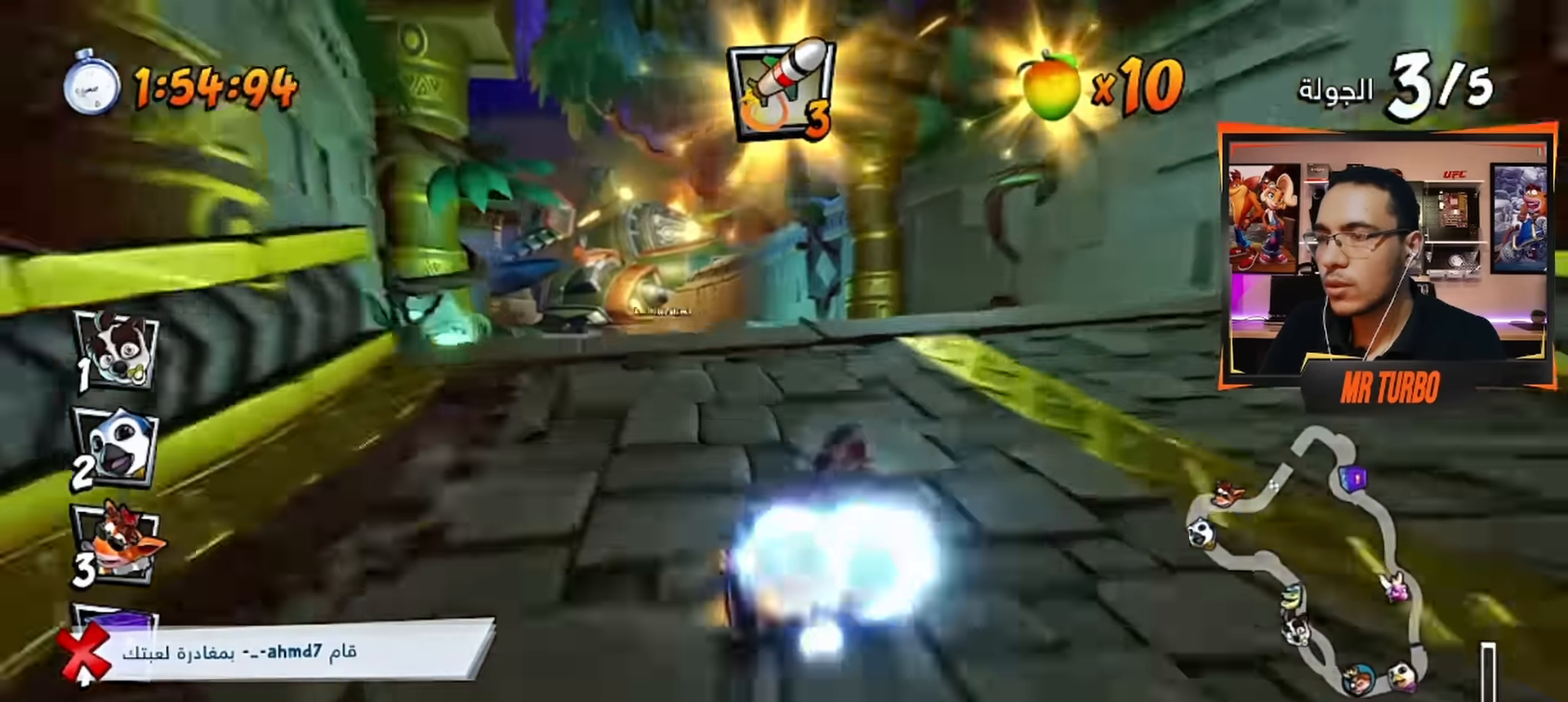
{"buttons": ["CROSS", "DPAD_LEFT"], "left_stick": "center", "right_stick": "center", "events": [[83, "R1", "up"], [166, "CROSS", "up"], [216, "CROSS", "down"], [366, "CROSS", "up"], [433, "CROSS", "down"], [483, "DPAD_LEFT", "down"]]}
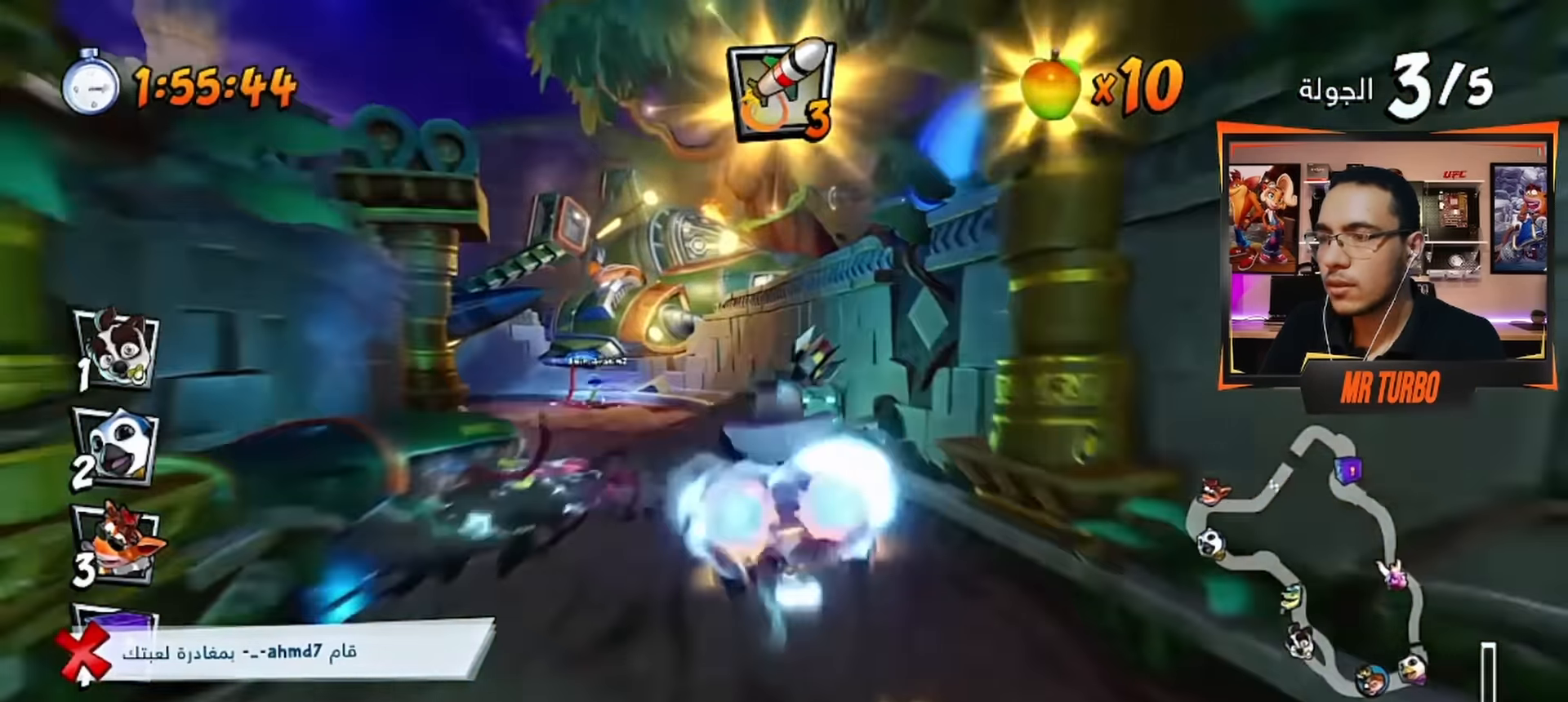
{"buttons": ["CROSS"], "left_stick": "center", "right_stick": "center", "events": [[50, "CROSS", "up"], [116, "CROSS", "down"], [183, "DPAD_LEFT", "up"], [250, "CROSS", "up"], [316, "CROSS", "down"], [333, "DPAD_LEFT", "down"], [500, "DPAD_LEFT", "up"]]}
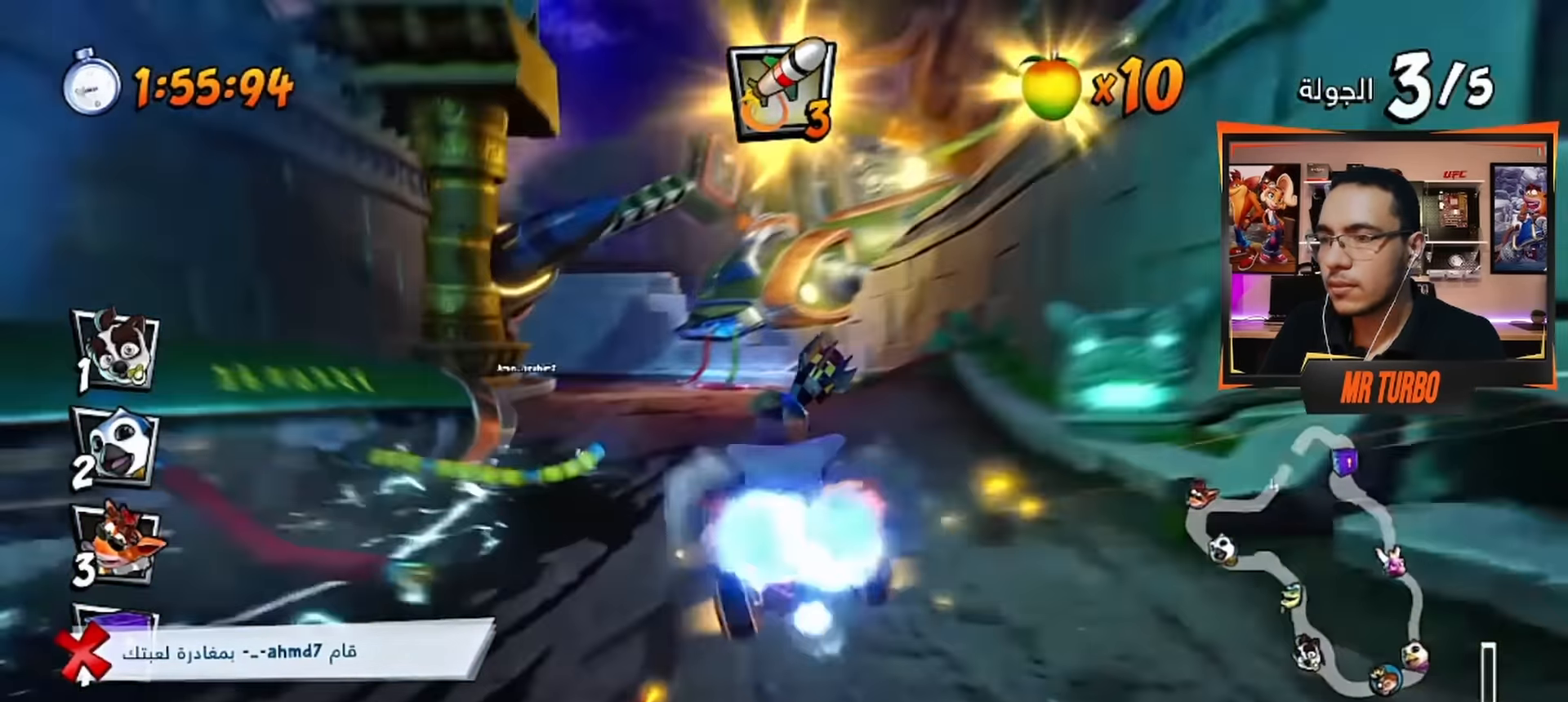
{"buttons": ["CROSS"], "left_stick": "center", "right_stick": "center", "events": [[150, "R1", "down"], [250, "DPAD_LEFT", "down"], [283, "R1", "up"], [366, "CIRCLE", "down"], [383, "DPAD_LEFT", "up"], [466, "CIRCLE", "up"]]}
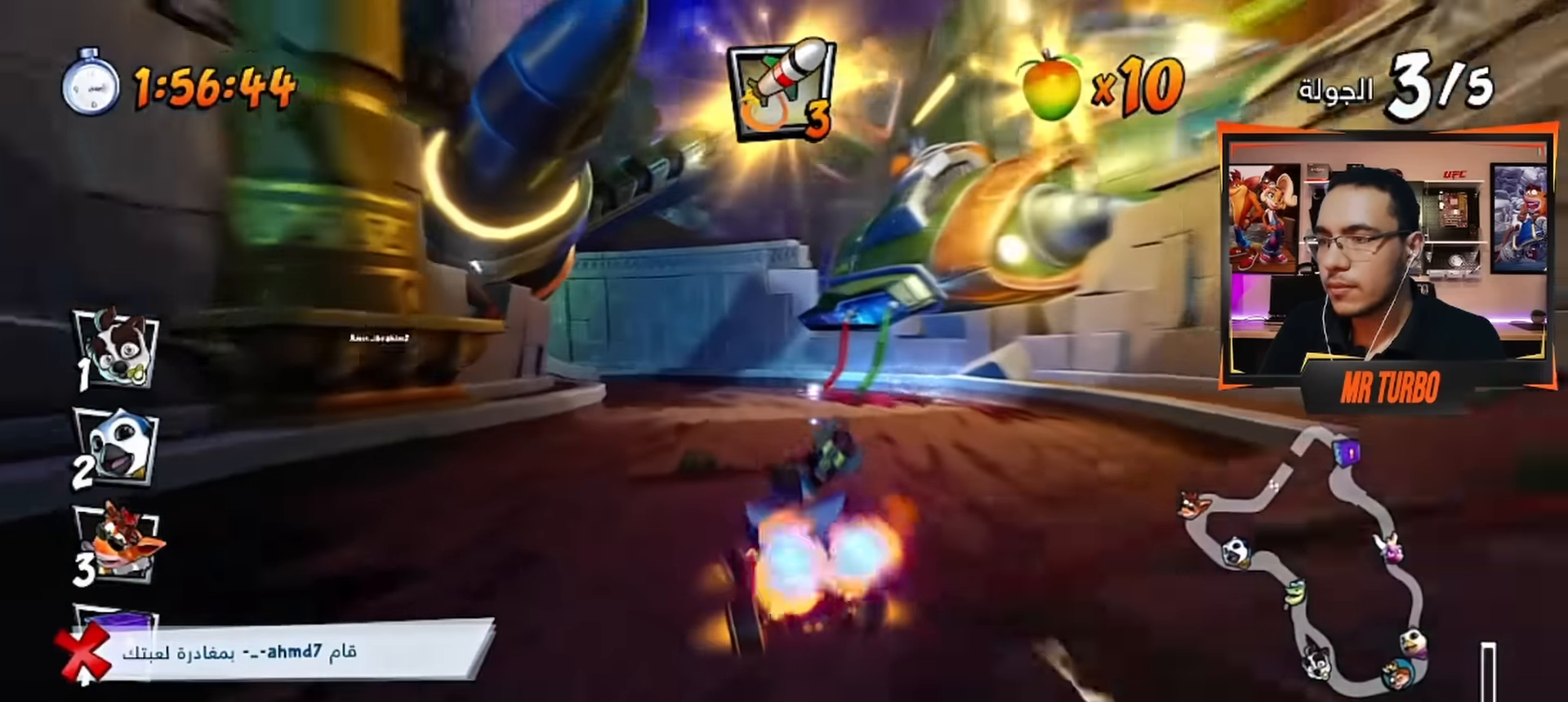
{"buttons": ["SQUARE", "R1", "DPAD_DOWN", "DPAD_LEFT"], "left_stick": "center", "right_stick": "center", "events": [[66, "CIRCLE", "down"], [150, "CIRCLE", "up"], [233, "CIRCLE", "down"], [300, "DPAD_LEFT", "down"], [366, "DPAD_DOWN", "down"], [416, "CIRCLE", "up"], [416, "CROSS", "up"], [466, "R1", "down"], [483, "SQUARE", "down"]]}
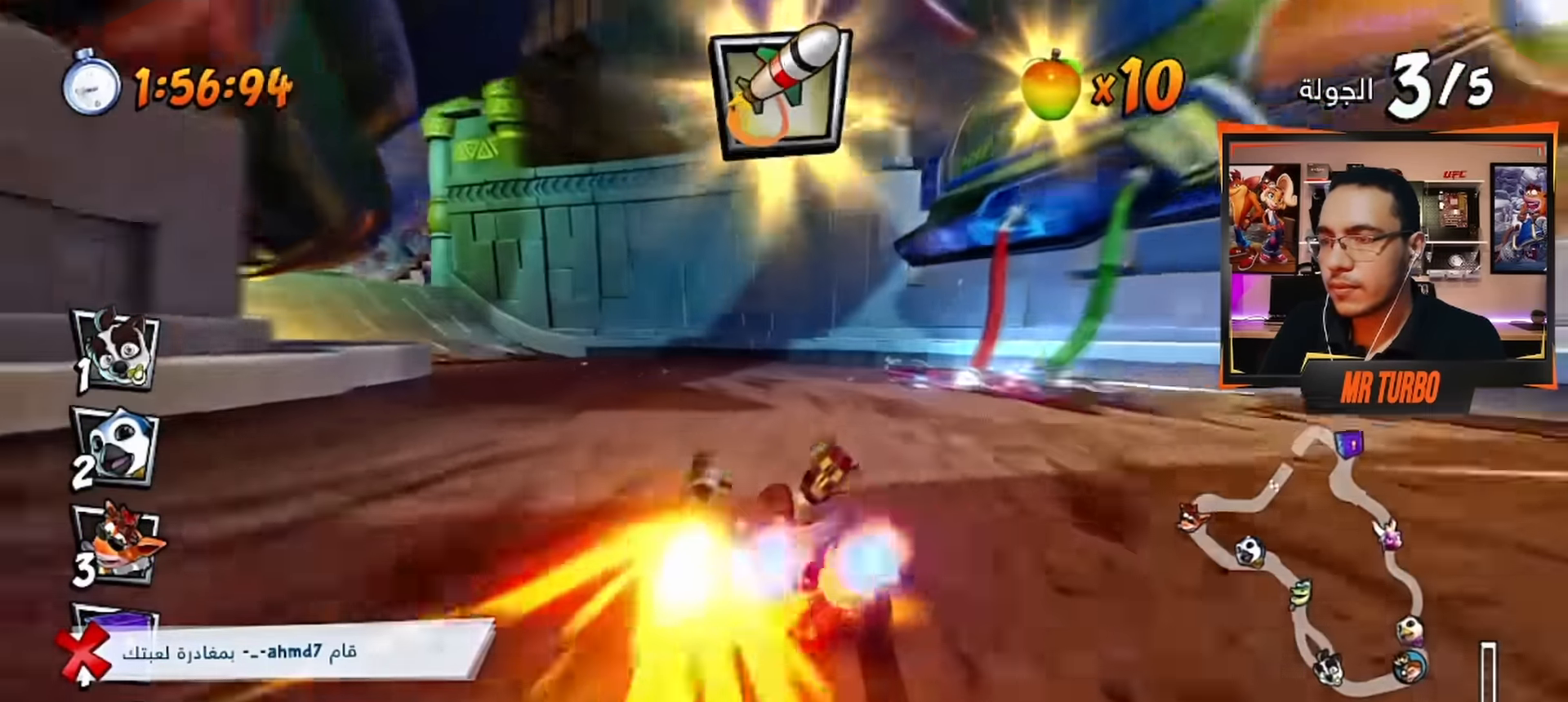
{"buttons": ["CROSS"], "left_stick": "center", "right_stick": "center", "events": [[200, "R1", "up"], [200, "SQUARE", "up"], [316, "CROSS", "down"], [366, "DPAD_DOWN", "up"], [383, "DPAD_LEFT", "up"]]}
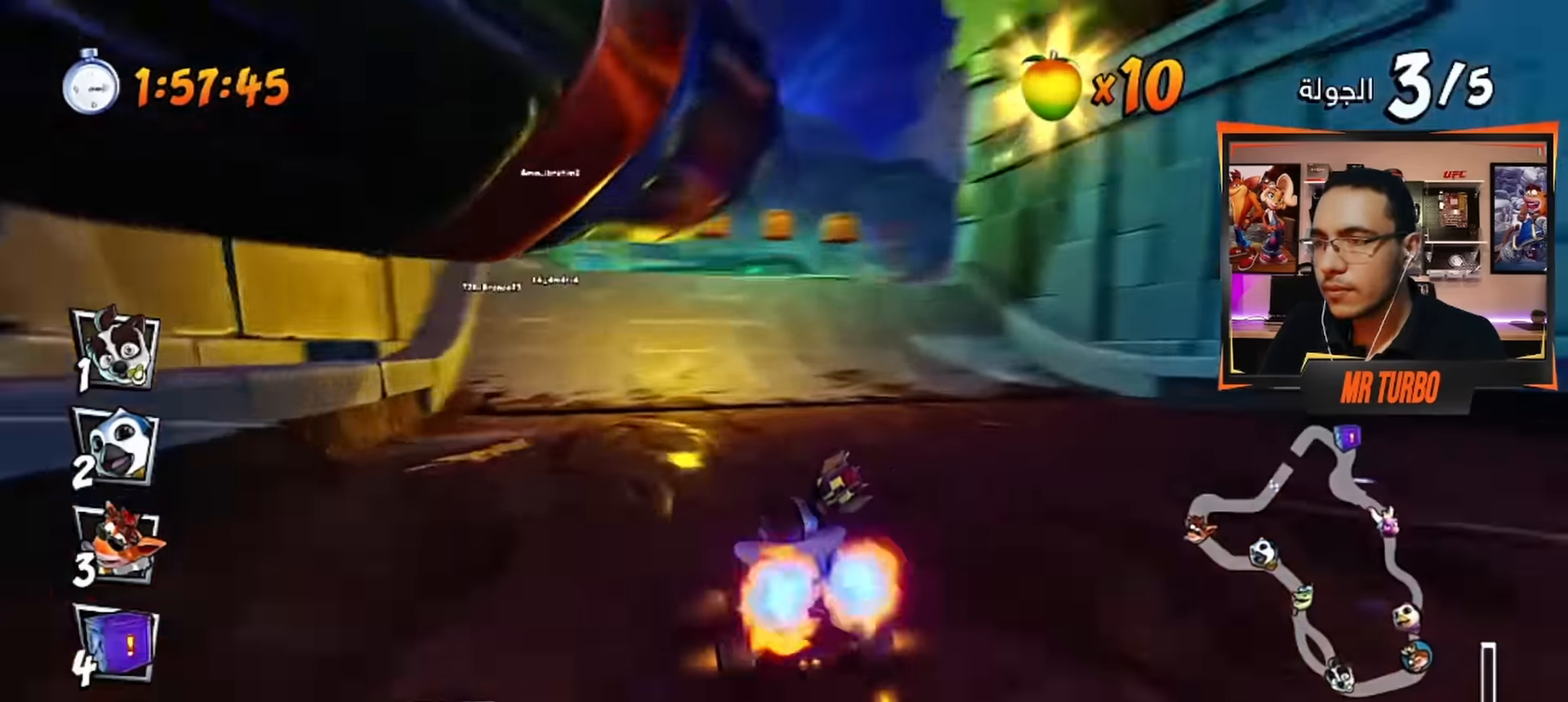
{"buttons": ["CROSS", "R1", "DPAD_LEFT"], "left_stick": "center", "right_stick": "center", "events": [[250, "DPAD_LEFT", "down"], [500, "R1", "down"]]}
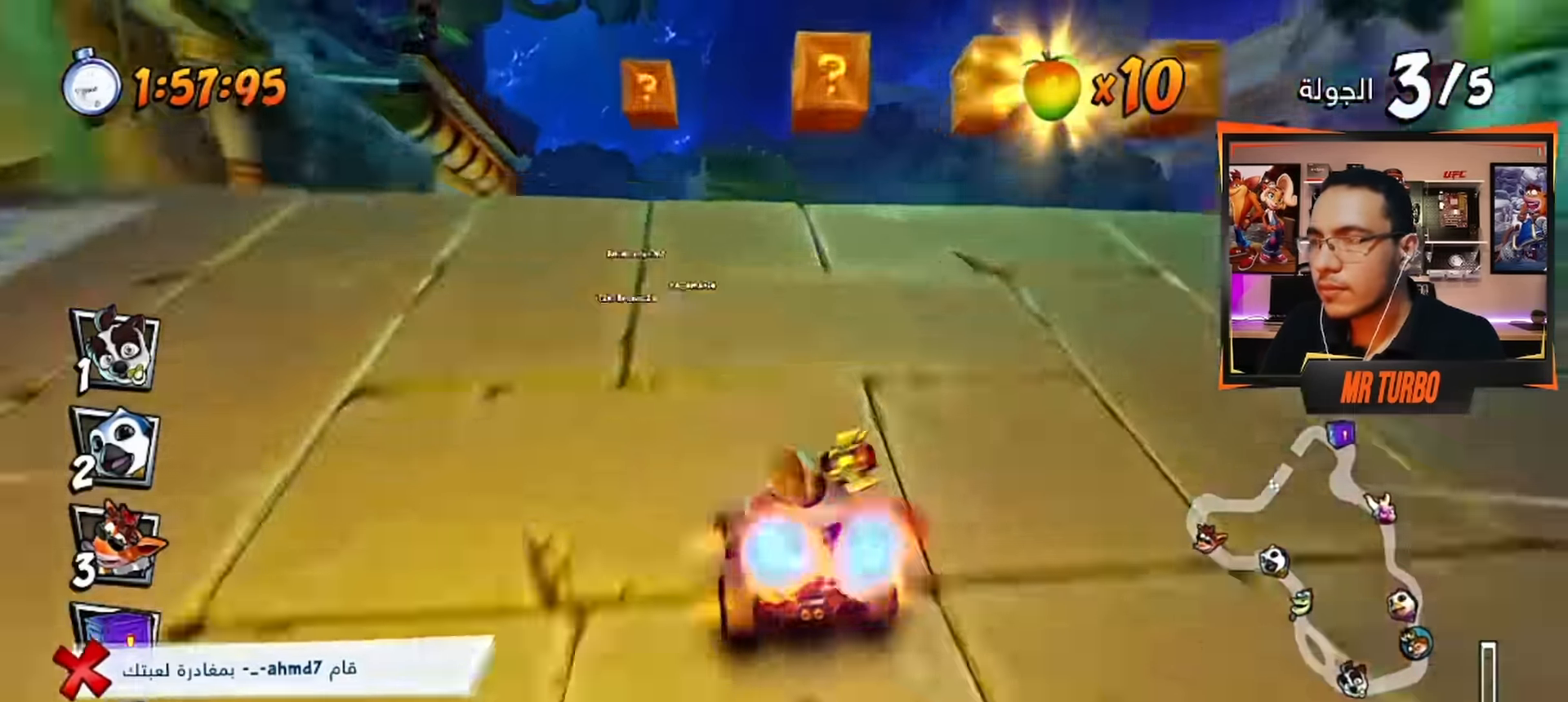
{"buttons": ["CROSS"], "left_stick": "center", "right_stick": "center", "events": [[116, "DPAD_LEFT", "up"], [166, "R1", "up"], [366, "DPAD_RIGHT", "down"], [483, "DPAD_RIGHT", "up"]]}
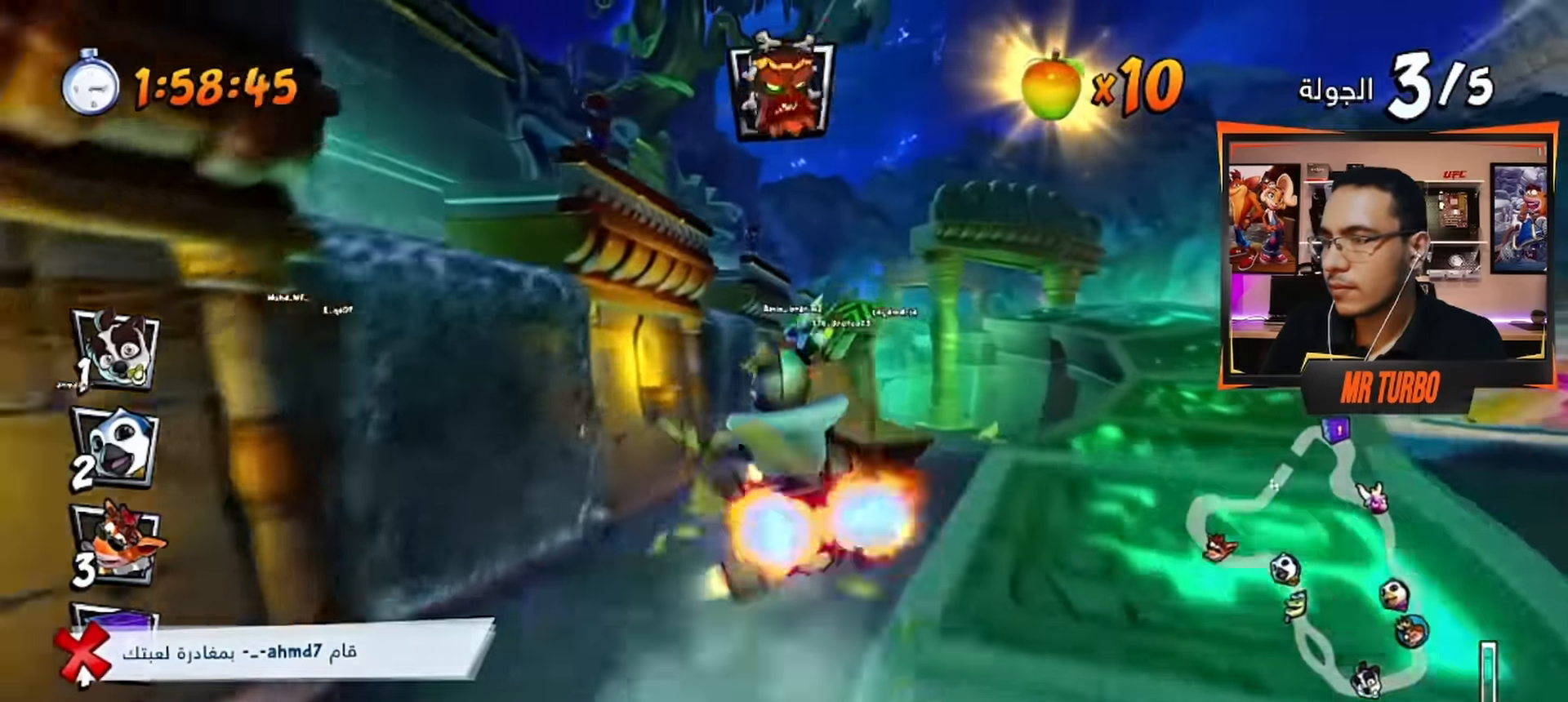
{"buttons": ["CROSS", "CIRCLE"], "left_stick": "center", "right_stick": "center", "events": [[400, "CIRCLE", "down"]]}
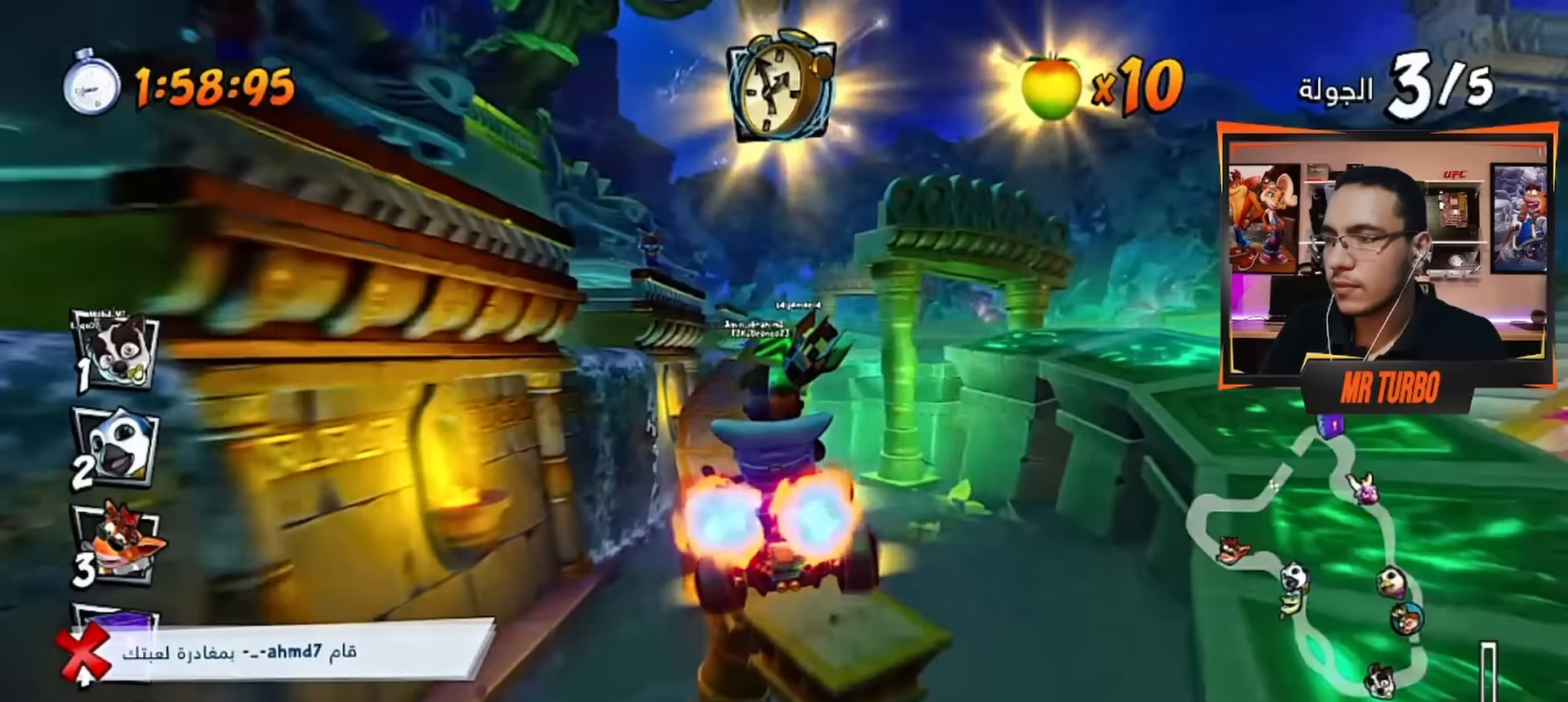
{"buttons": ["CROSS", "R1", "DPAD_LEFT"], "left_stick": "center", "right_stick": "center", "events": [[17, "CIRCLE", "up"], [300, "DPAD_LEFT", "down"], [500, "R1", "down"]]}
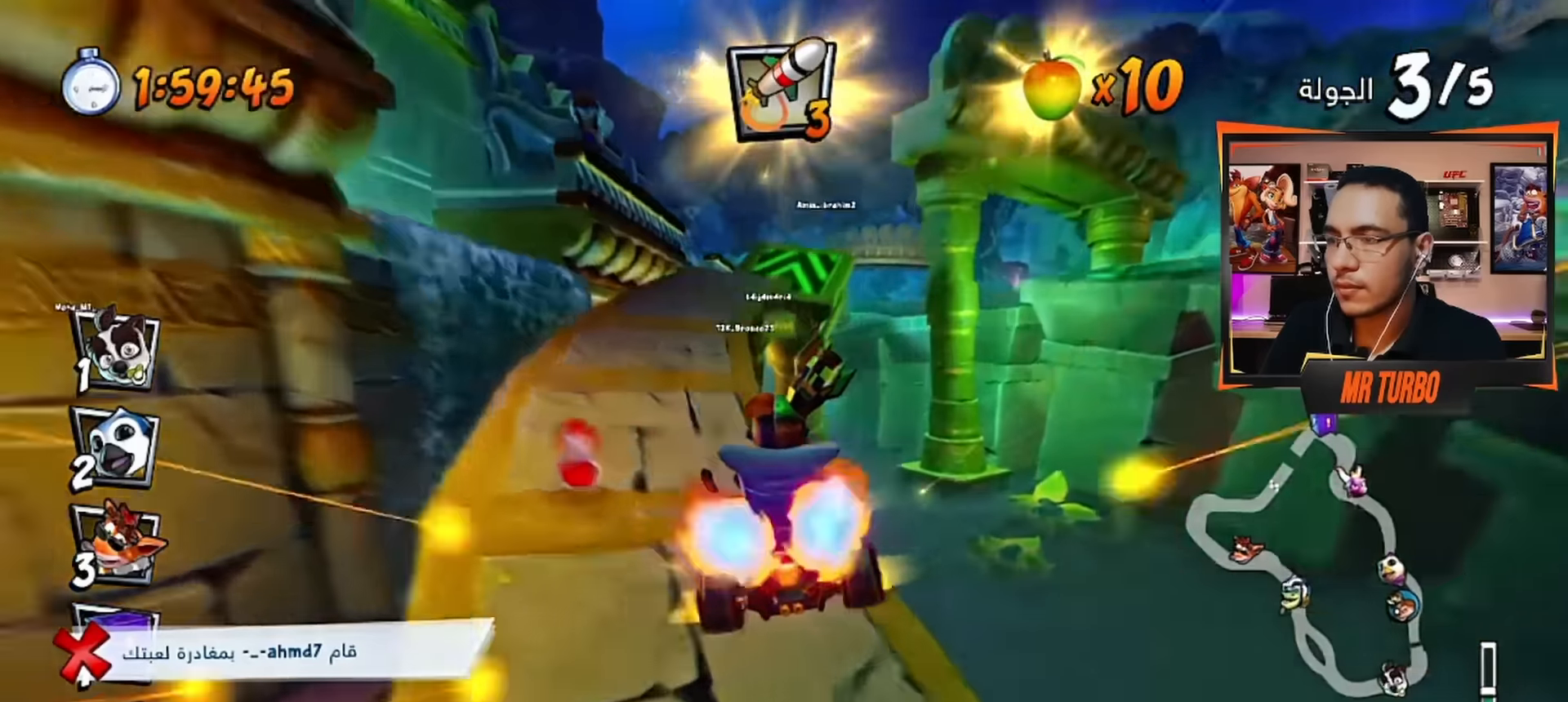
{"buttons": ["DPAD_DOWN", "DPAD_RIGHT"], "left_stick": "center", "right_stick": "center", "events": [[67, "DPAD_LEFT", "up"], [133, "R1", "up"], [183, "DPAD_RIGHT", "down"], [200, "DPAD_DOWN", "down"], [267, "CROSS", "up"]]}
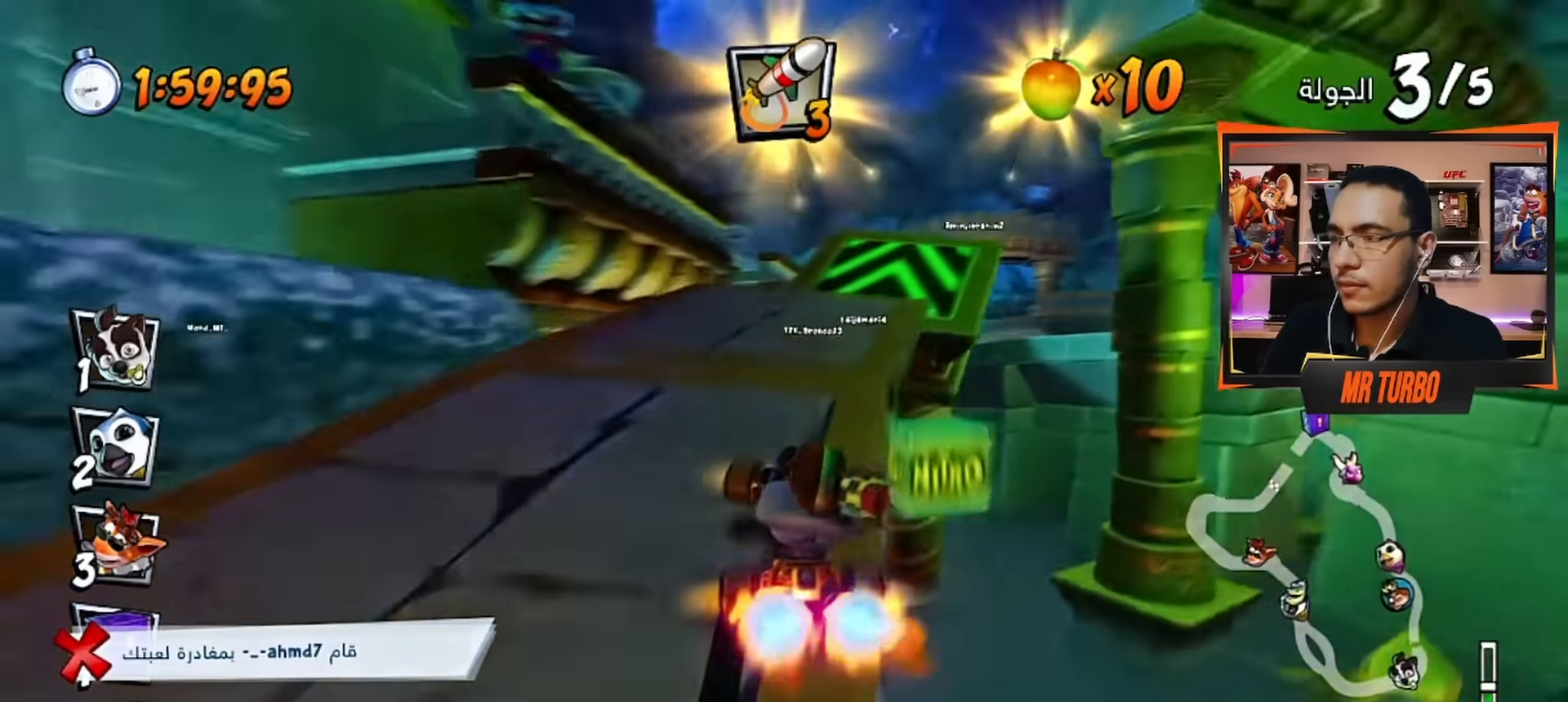
{"buttons": ["CROSS"], "left_stick": "center", "right_stick": "center", "events": [[17, "CROSS", "down"], [83, "DPAD_DOWN", "up"], [83, "DPAD_RIGHT", "up"]]}
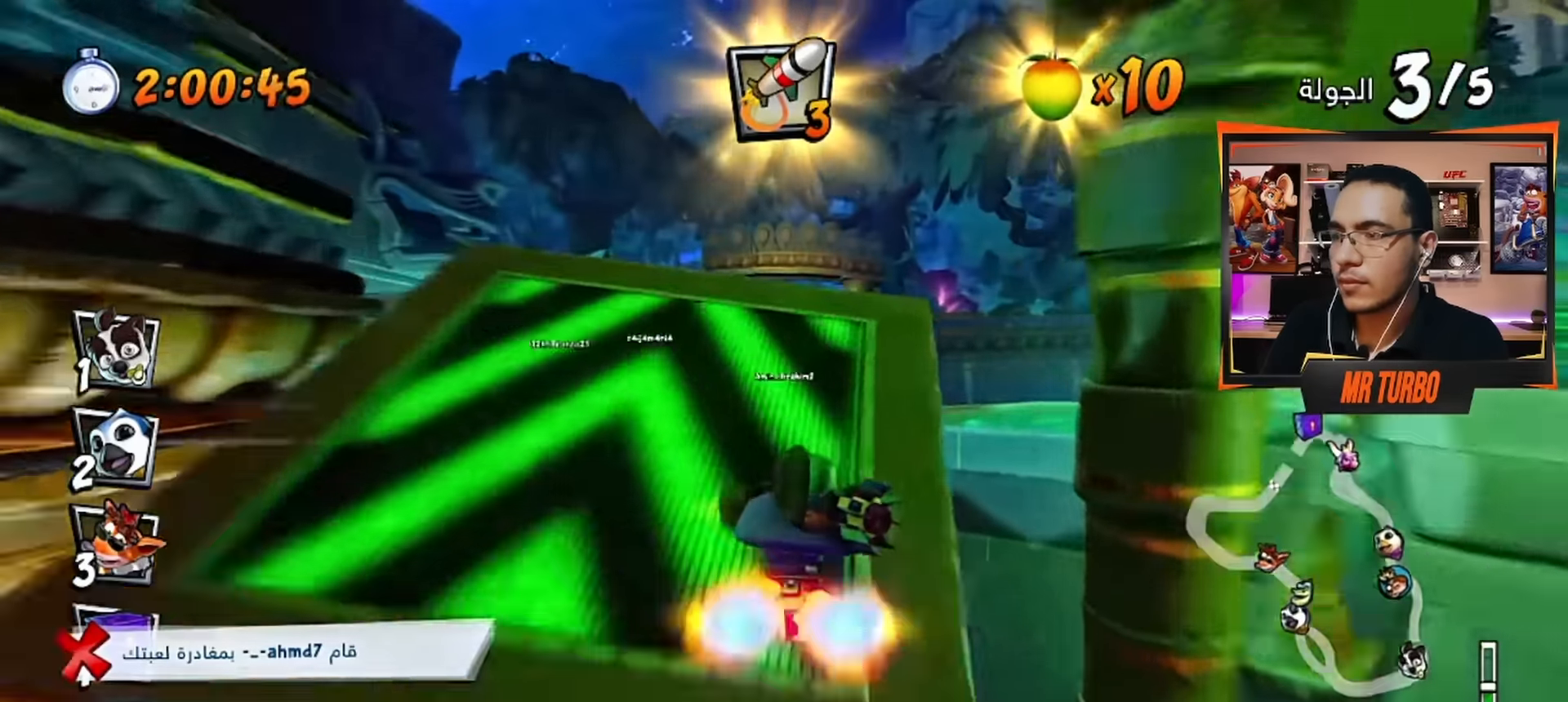
{"buttons": ["CROSS"], "left_stick": "center", "right_stick": "center", "events": [[50, "R1", "down"], [83, "L1", "down"], [133, "L1", "up"], [183, "R1", "up"]]}
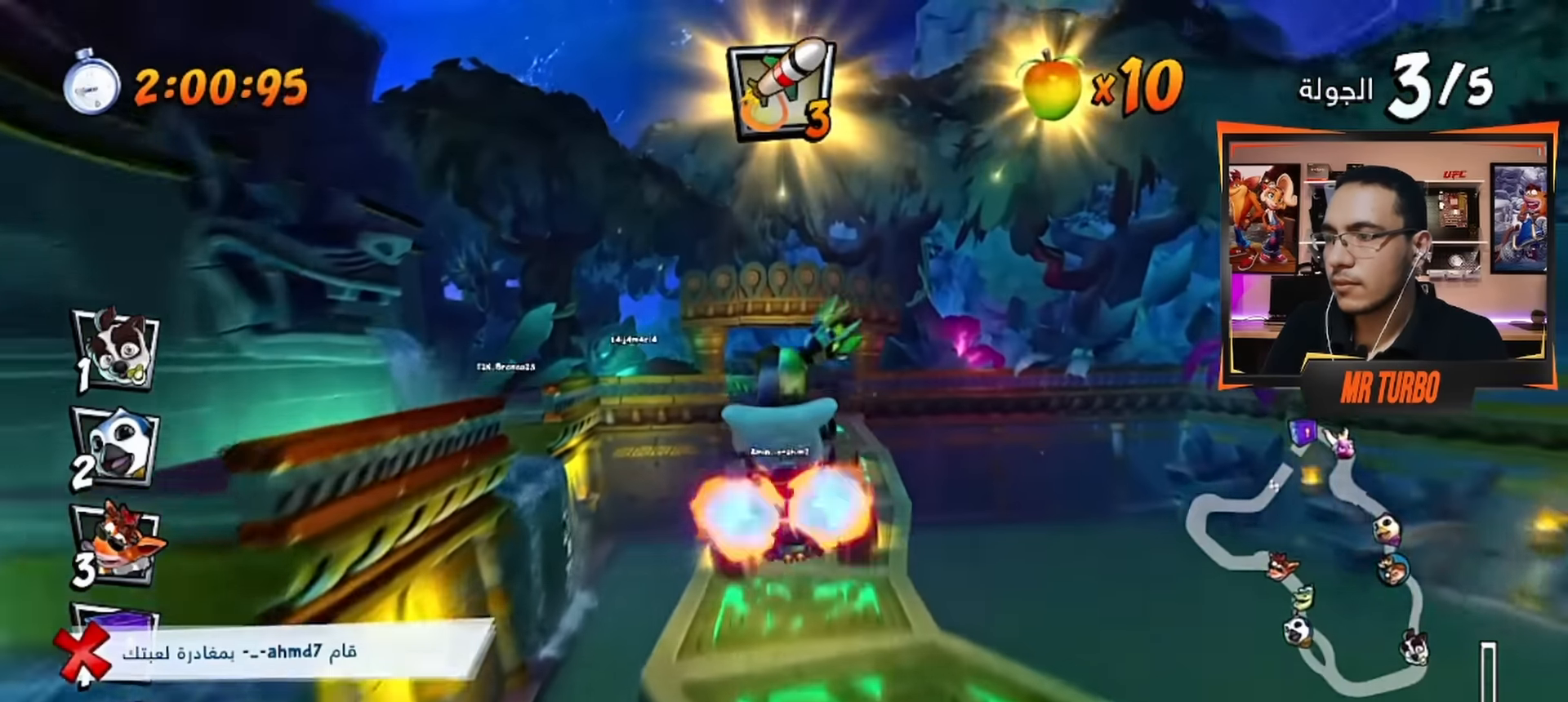
{"buttons": ["CROSS"], "left_stick": "center", "right_stick": "center", "events": [[350, "CIRCLE", "down"], [350, "CROSS", "up"], [433, "CROSS", "down"], [467, "CIRCLE", "up"]]}